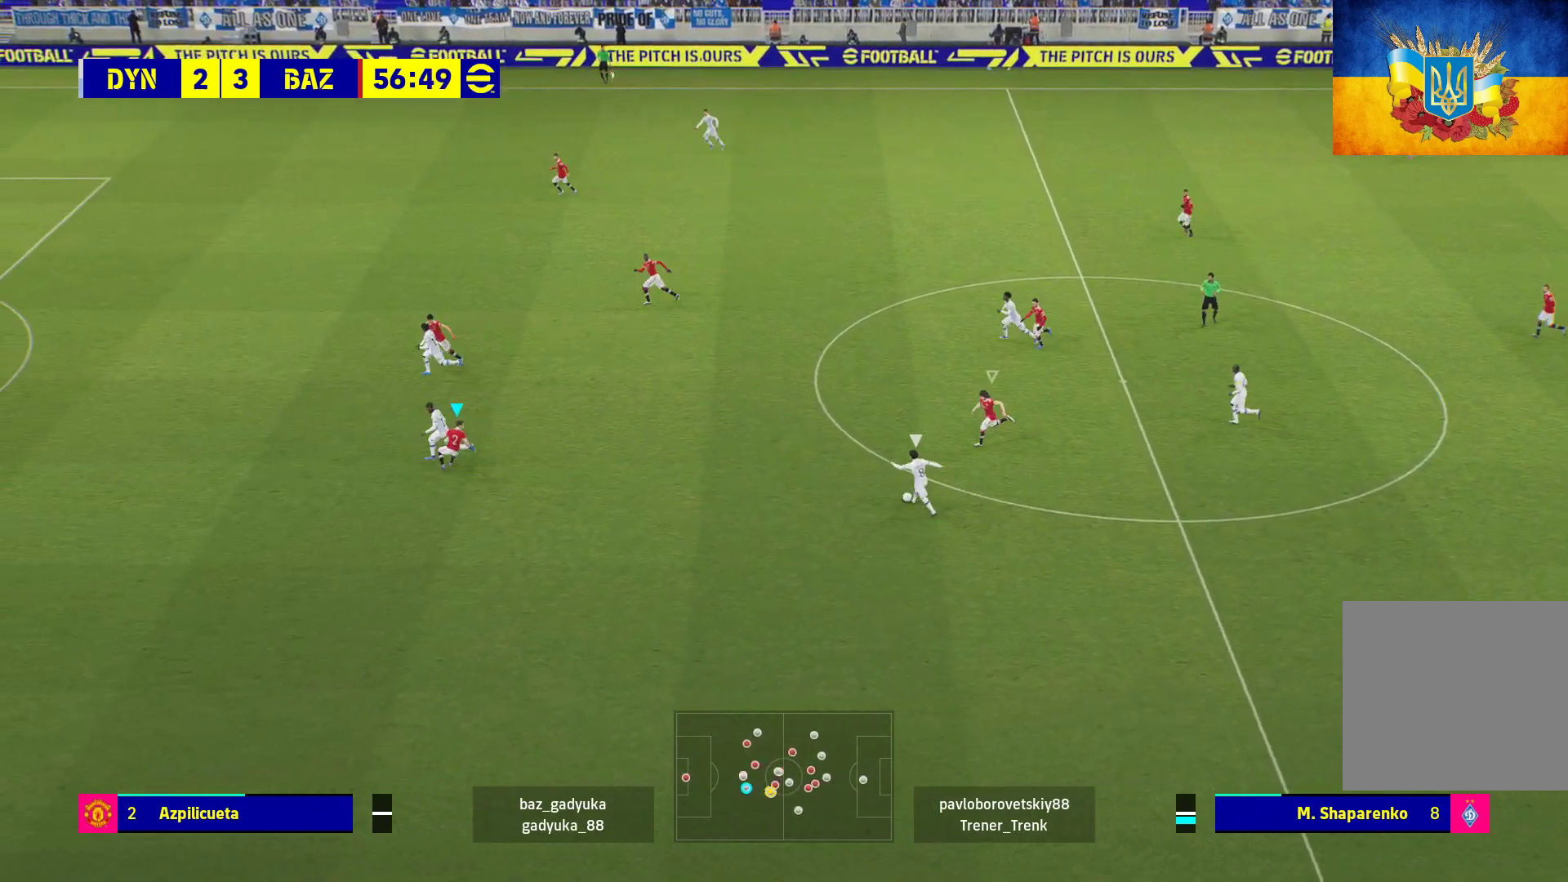
Gameplay with a controller (Xbox layout); each line is a JSON object with the inputs held at the frame after it. "events" lists button and stick changes between this image and that frame as [ms after this image, input, new state], when the widget could be followed in between.
{"buttons": ["A", "L2", "R1", "L3"], "left_stick": "down-right", "right_stick": "center", "events": [[300, "A", "down"]]}
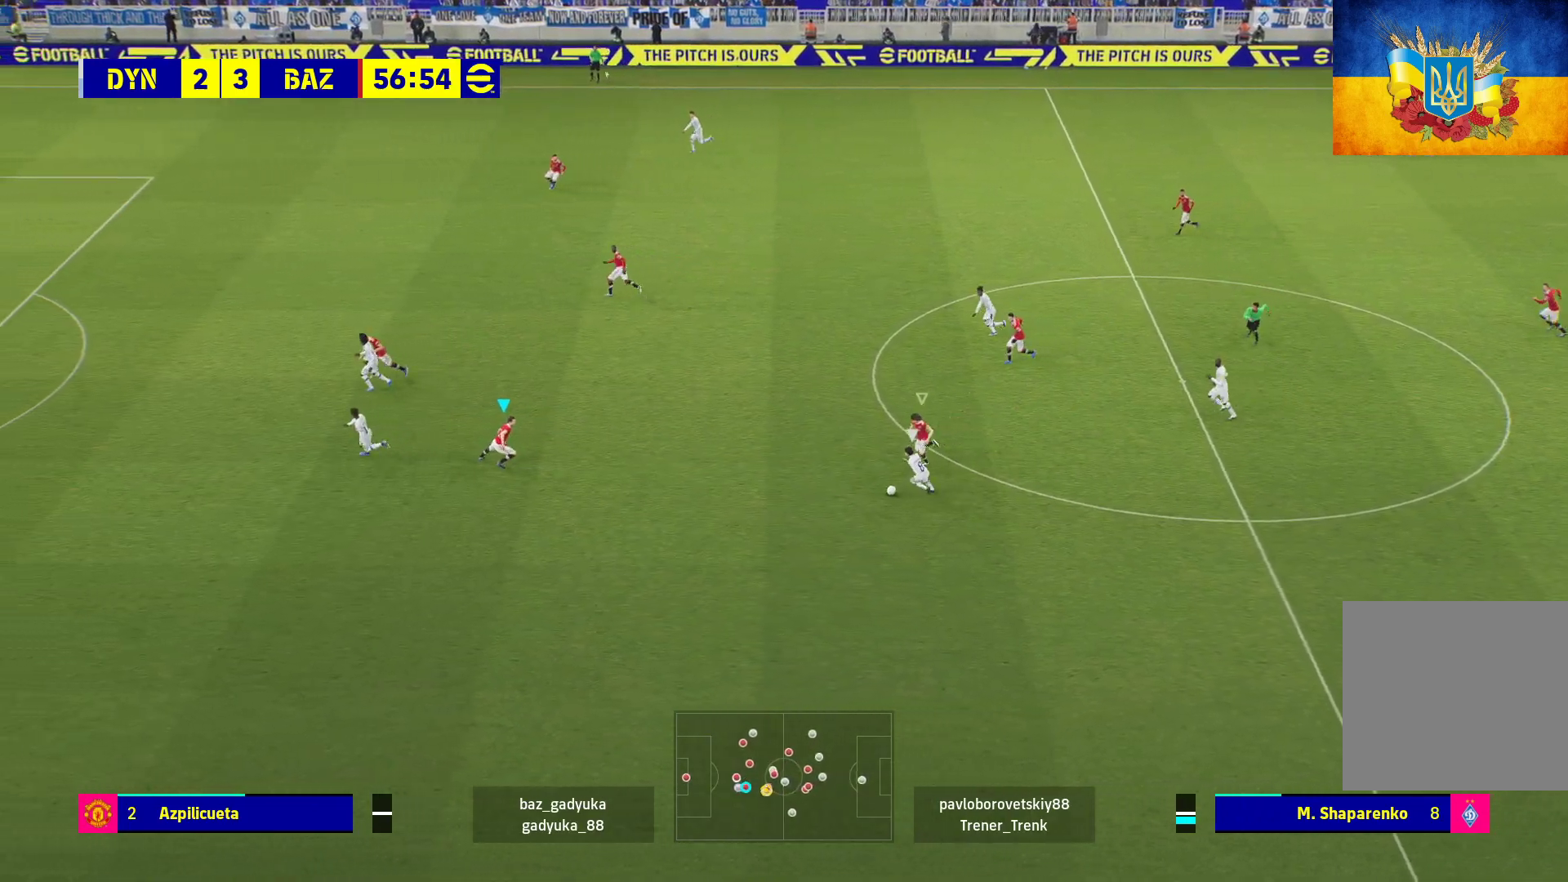
{"buttons": ["A", "L2", "R1", "L3"], "left_stick": "down-right", "right_stick": "center", "events": []}
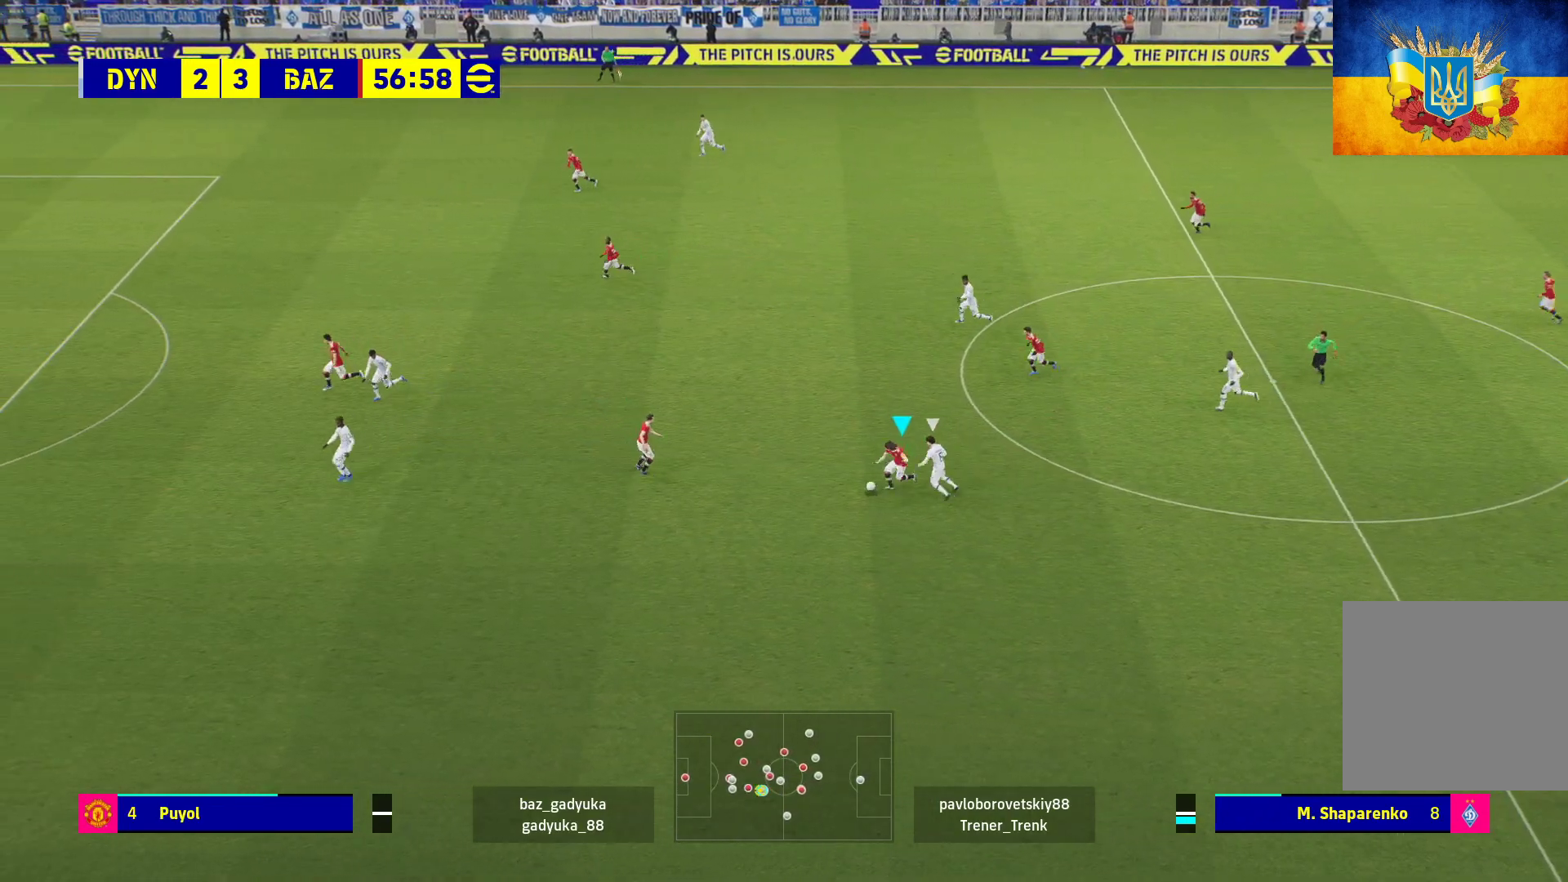
{"buttons": [], "left_stick": "down", "right_stick": "center", "events": [[133, "A", "up"], [183, "L2", "up"], [233, "R1", "up"], [467, "left_stick", "down"], [500, "L3", "up"]]}
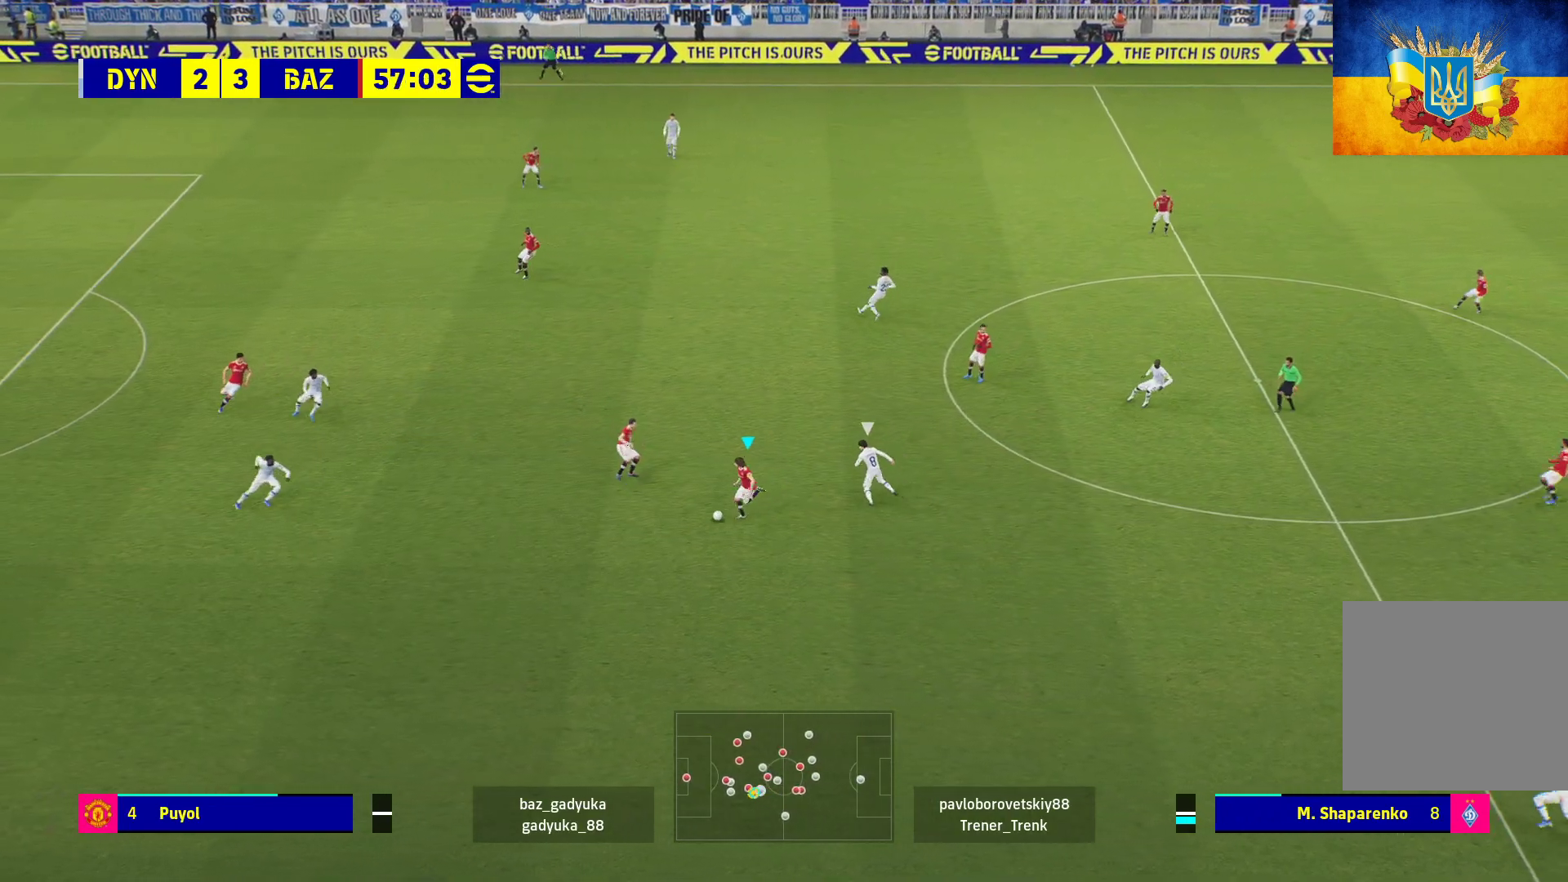
{"buttons": ["R2", "L3"], "left_stick": "down-right", "right_stick": "center", "events": [[467, "L3", "down"], [483, "left_stick", "down-right"], [500, "R2", "down"]]}
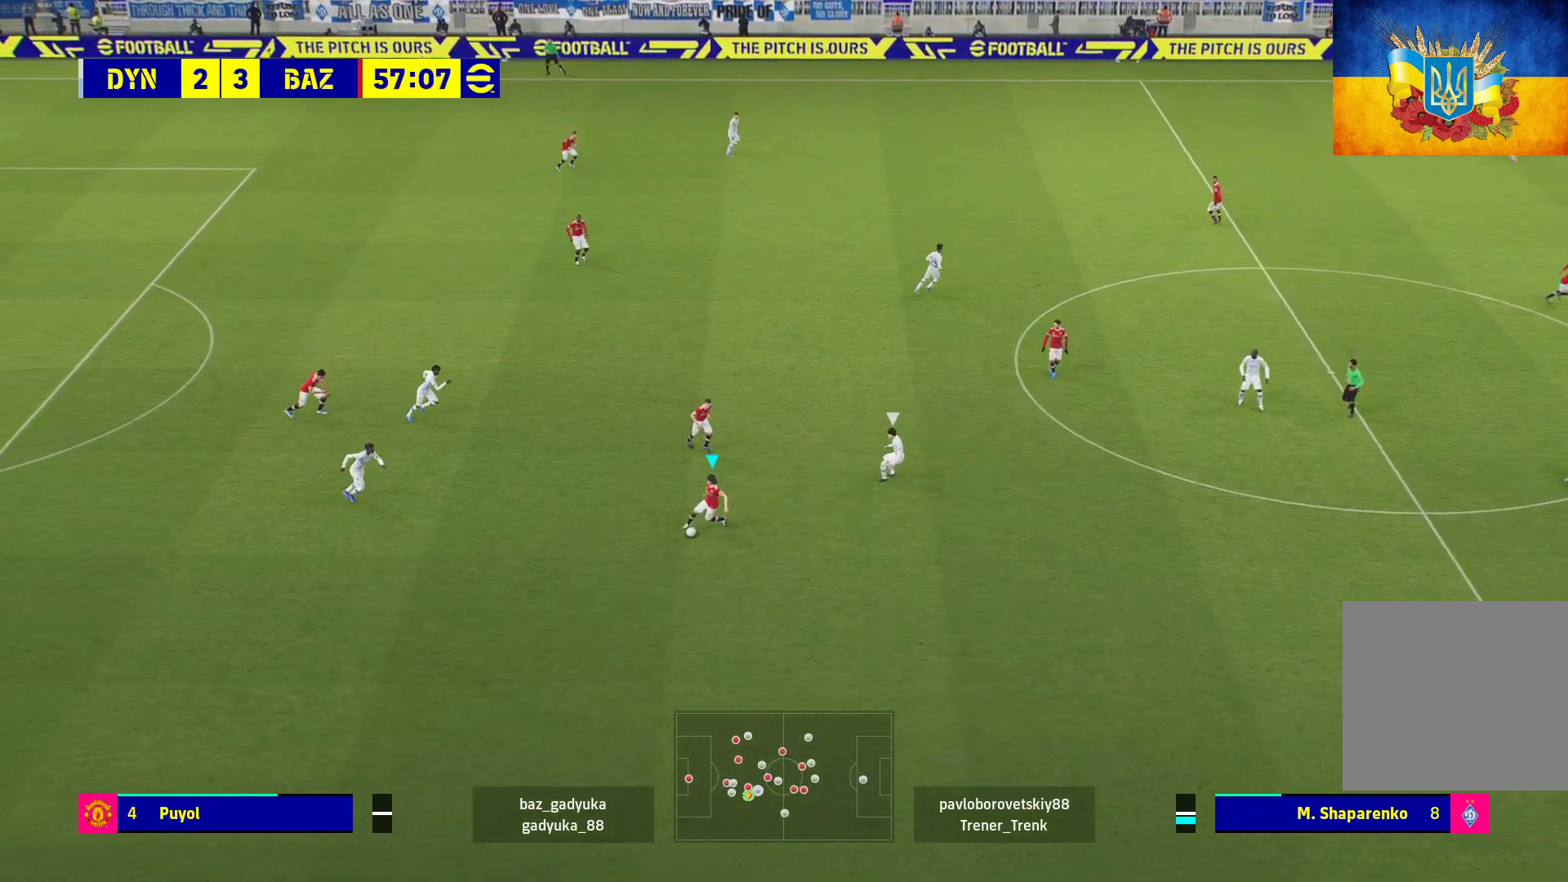
{"buttons": ["R2", "L3"], "left_stick": "right", "right_stick": "center", "events": [[33, "A", "down"], [150, "left_stick", "right"], [217, "A", "up"], [383, "L3", "up"], [450, "L3", "down"]]}
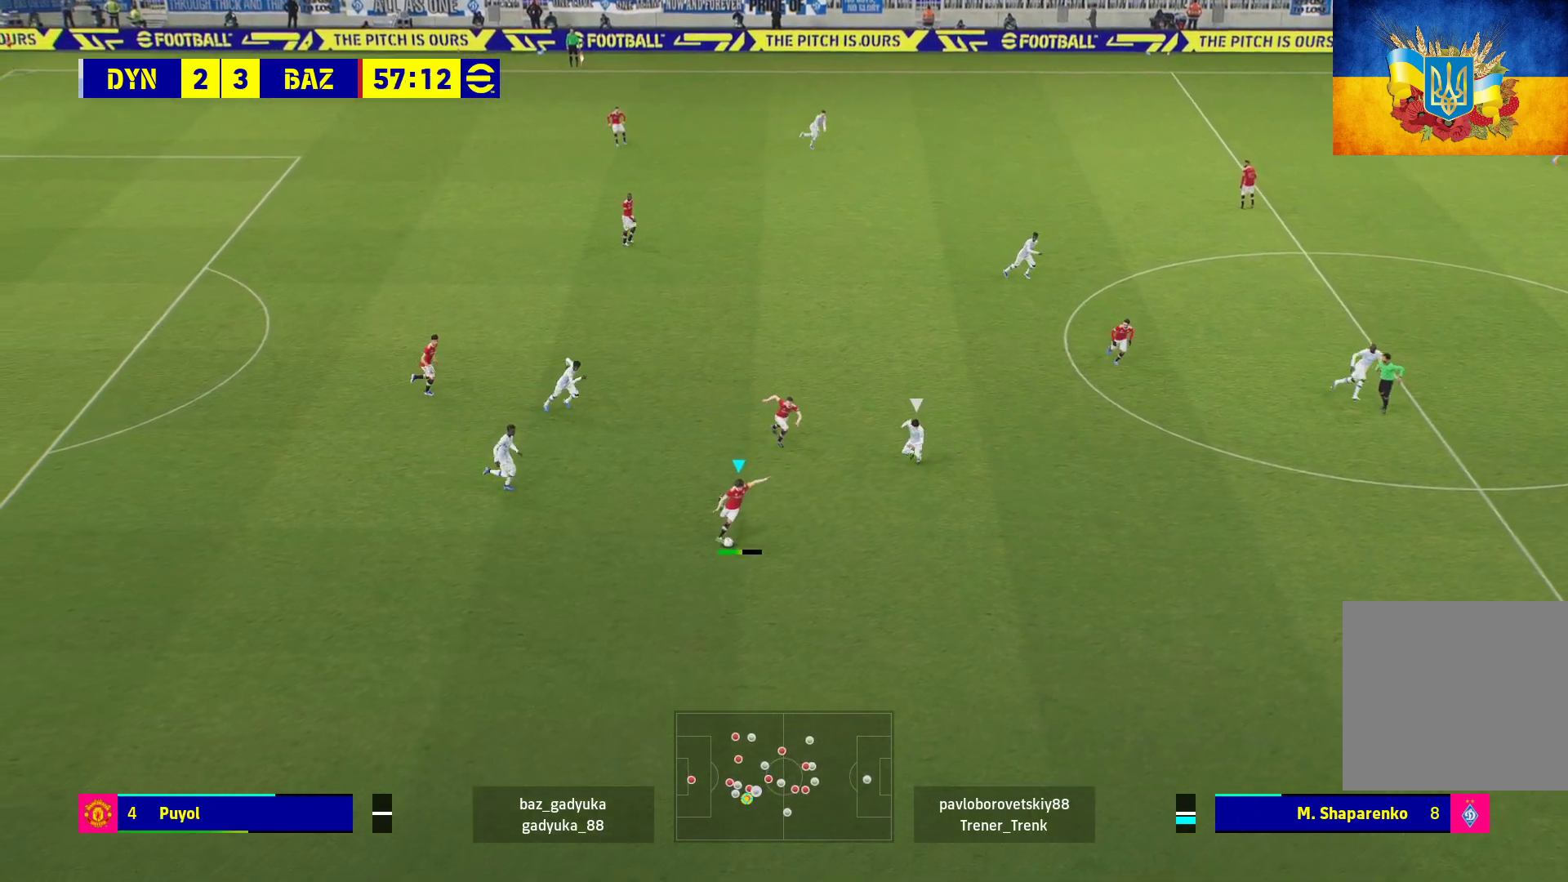
{"buttons": [], "left_stick": "center", "right_stick": "center", "events": [[33, "L3", "up"], [167, "R2", "up"], [167, "left_stick", "center"]]}
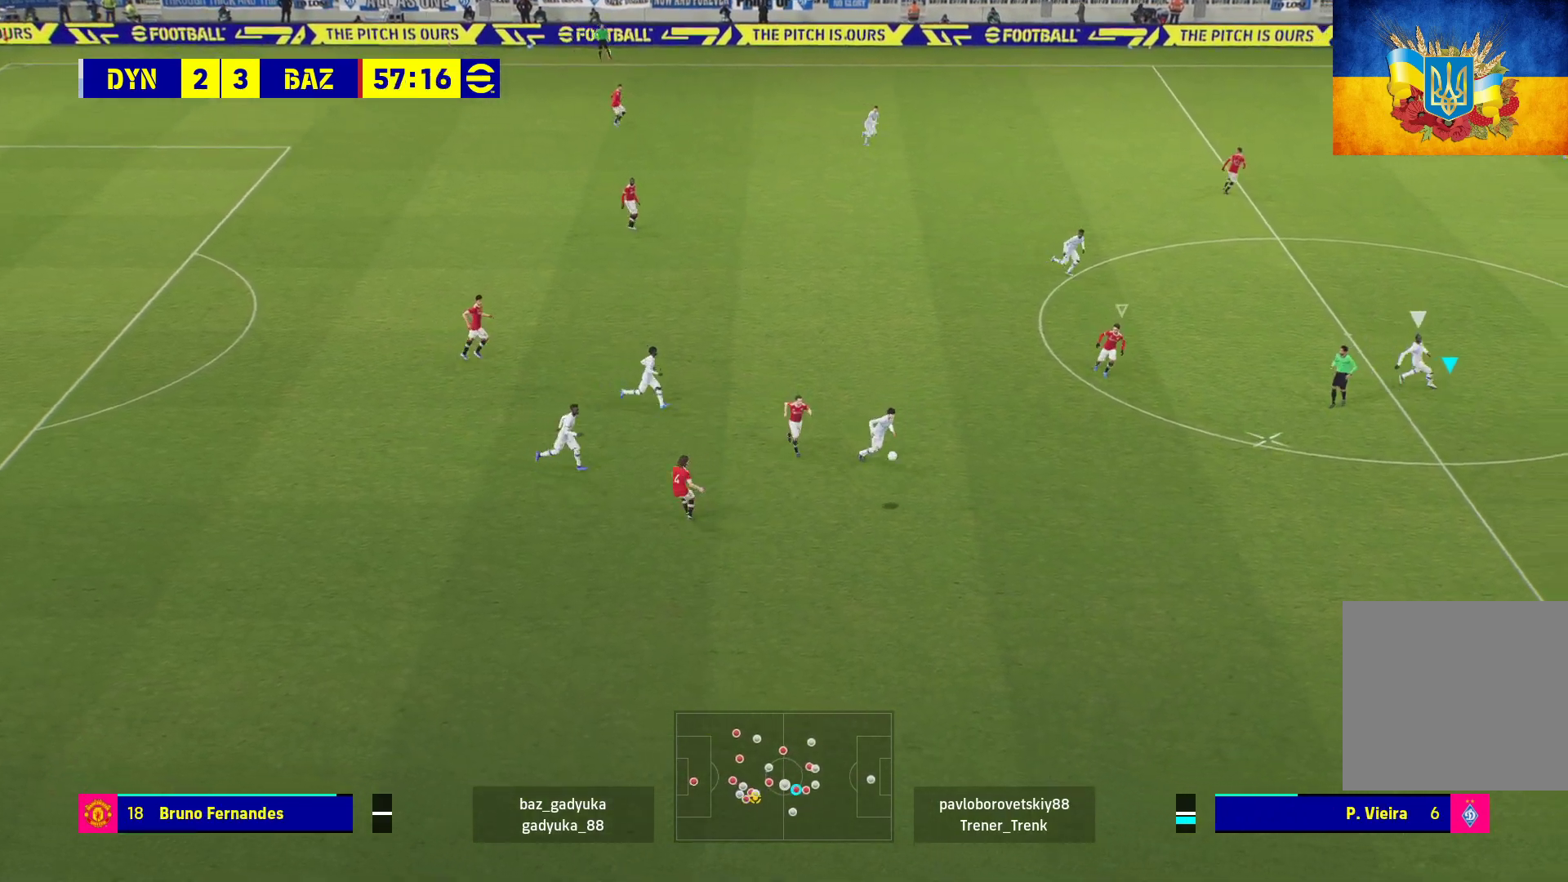
{"buttons": ["R1"], "left_stick": "down-left", "right_stick": "center", "events": [[33, "left_stick", "left"], [150, "R1", "down"], [267, "left_stick", "down"], [483, "left_stick", "down-left"]]}
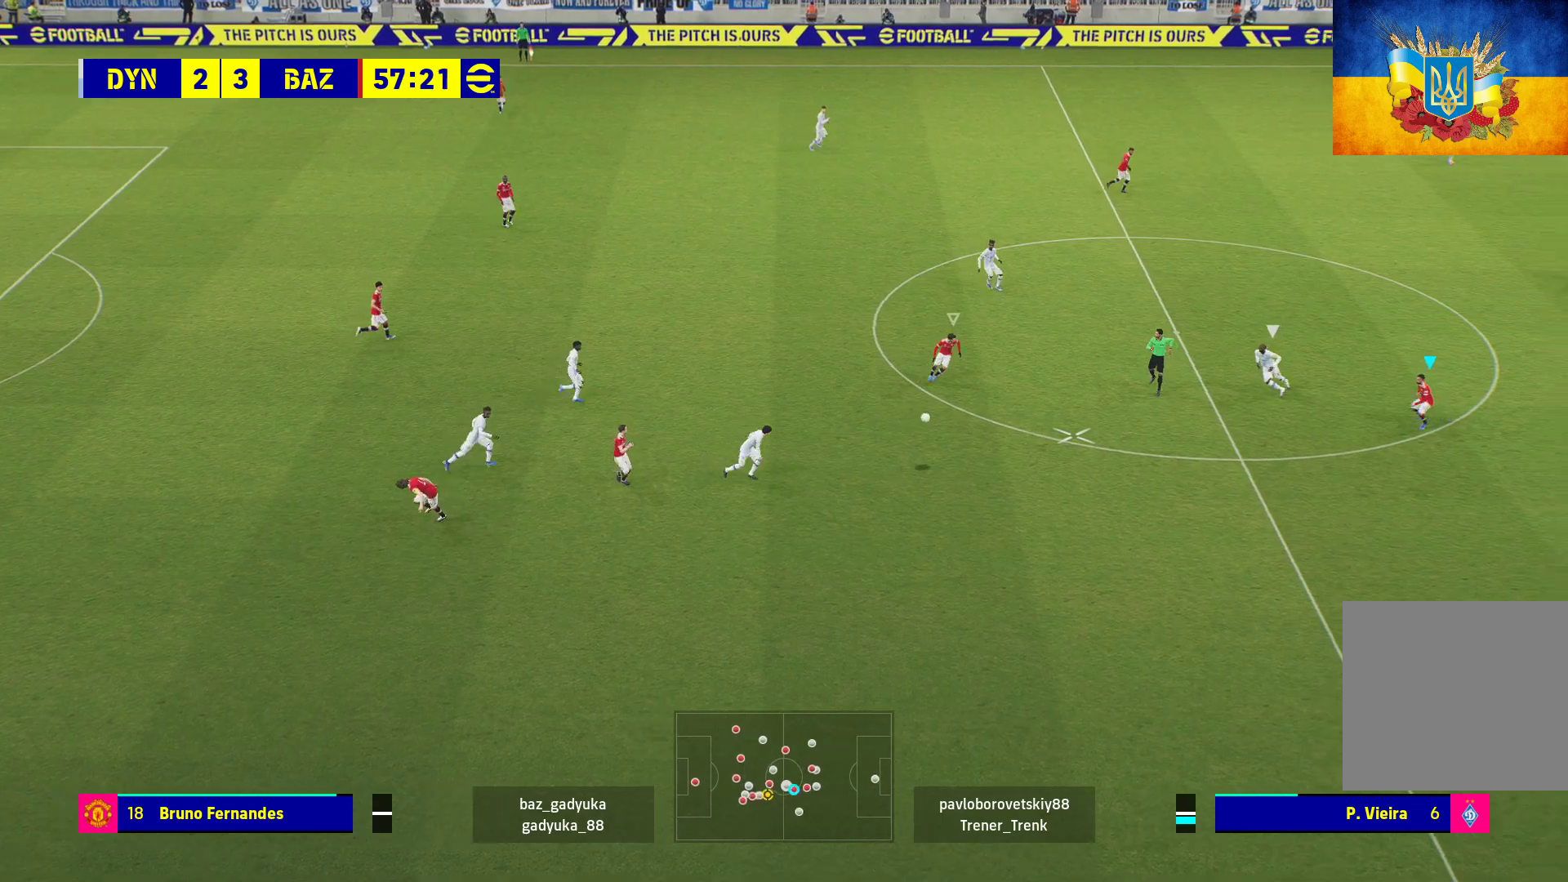
{"buttons": ["A", "L1", "R1"], "left_stick": "up-right", "right_stick": "center", "events": [[83, "left_stick", "left"], [367, "L1", "down"], [367, "left_stick", "up-left"], [400, "A", "down"], [483, "left_stick", "up-right"]]}
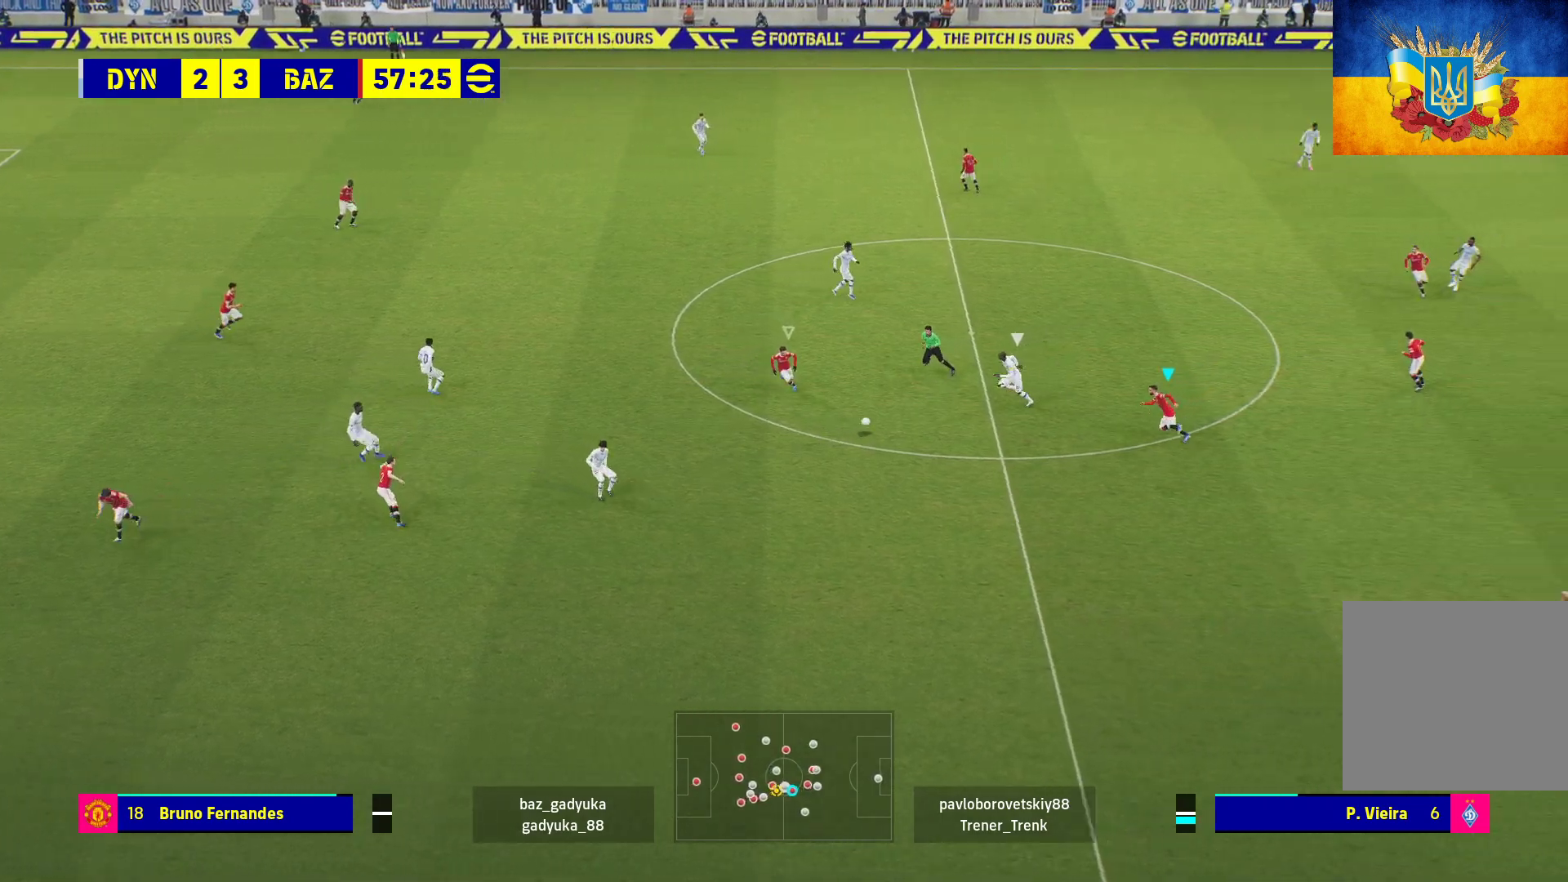
{"buttons": ["A", "R1"], "left_stick": "center", "right_stick": "center", "events": [[17, "L1", "up"], [33, "left_stick", "center"]]}
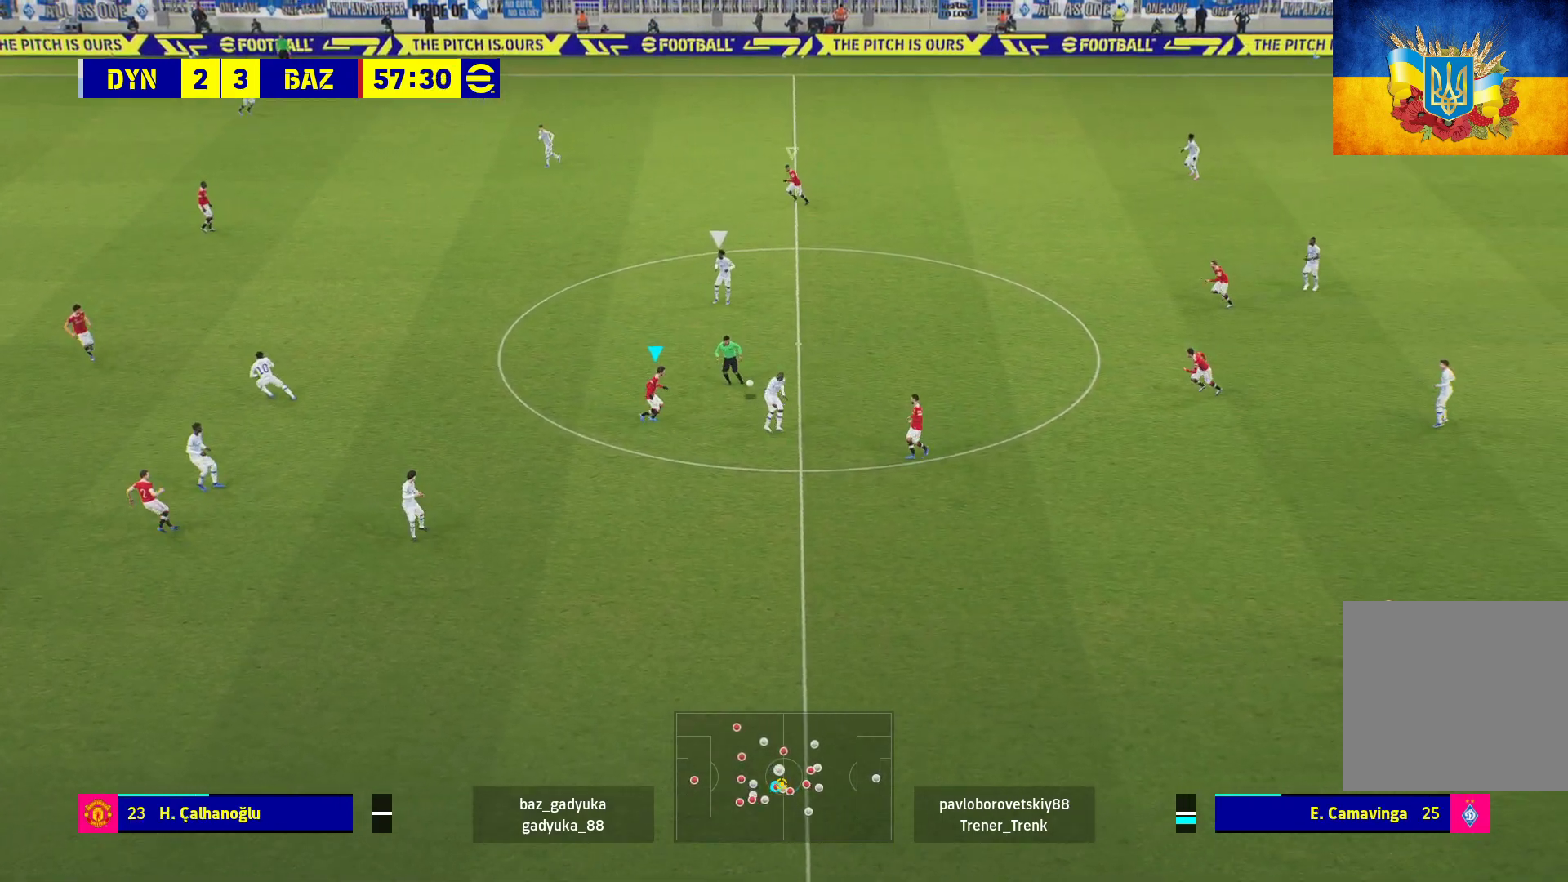
{"buttons": ["R1"], "left_stick": "up-left", "right_stick": "center", "events": [[183, "left_stick", "up-left"], [267, "A", "up"]]}
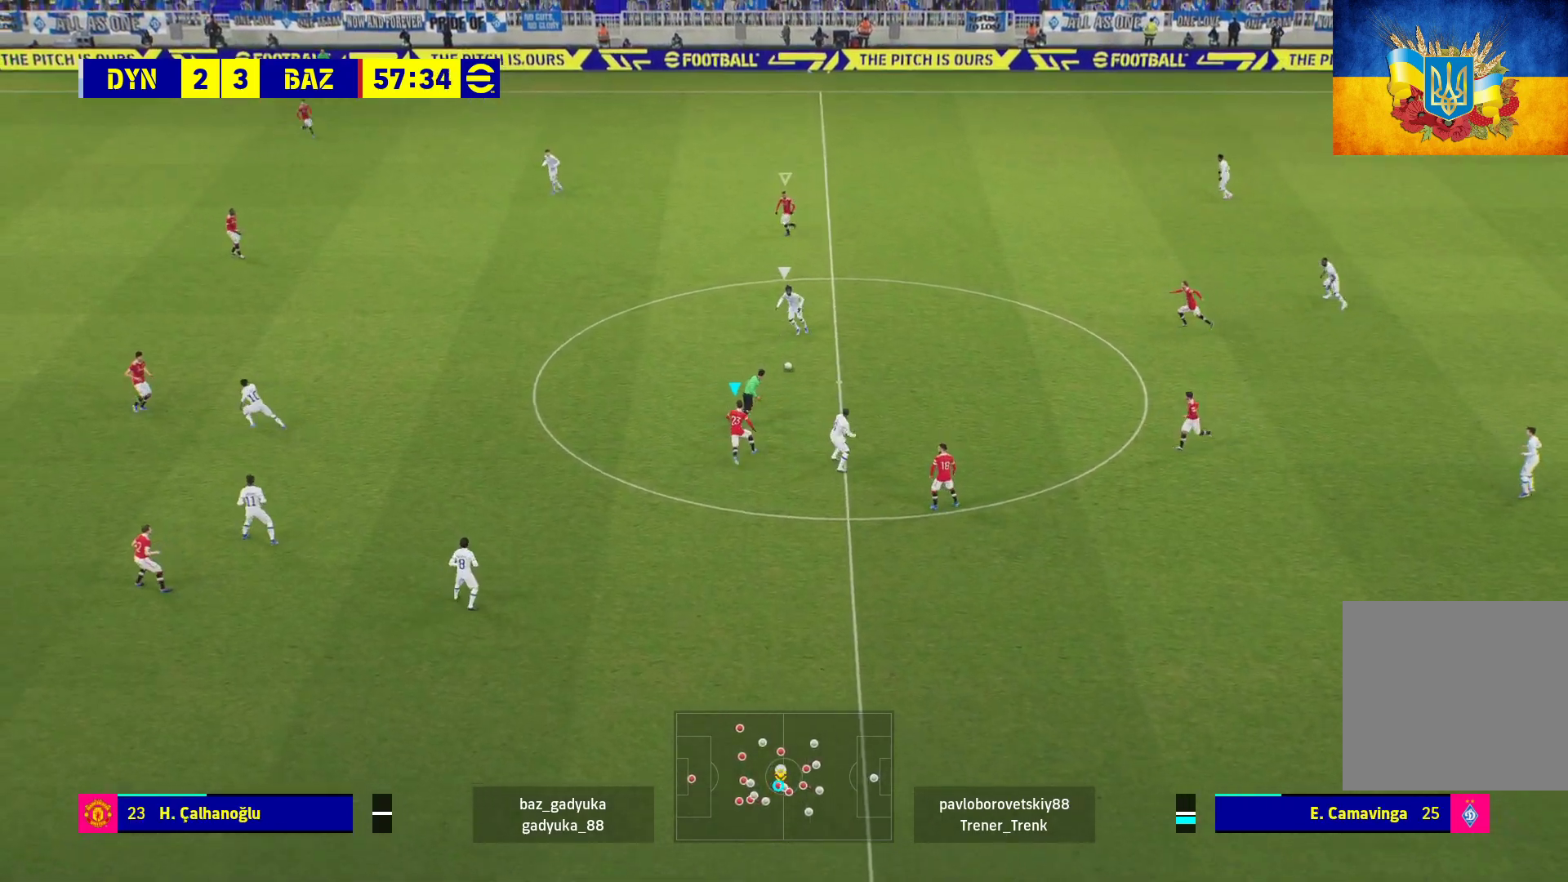
{"buttons": ["A", "R1"], "left_stick": "up-left", "right_stick": "center", "events": [[350, "A", "down"]]}
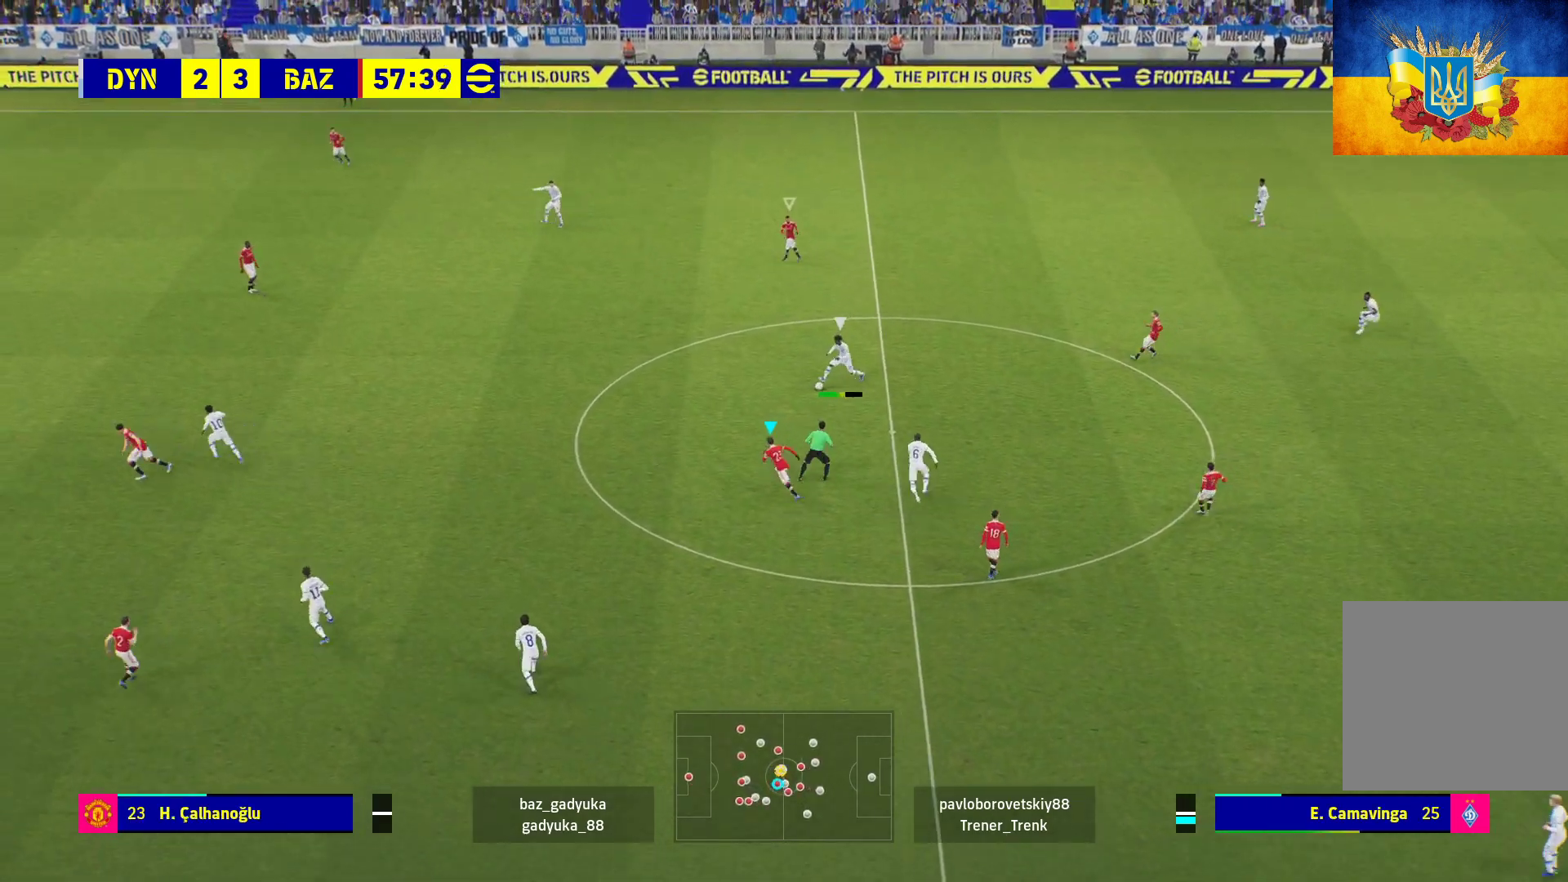
{"buttons": ["A", "R1"], "left_stick": "up-left", "right_stick": "center", "events": []}
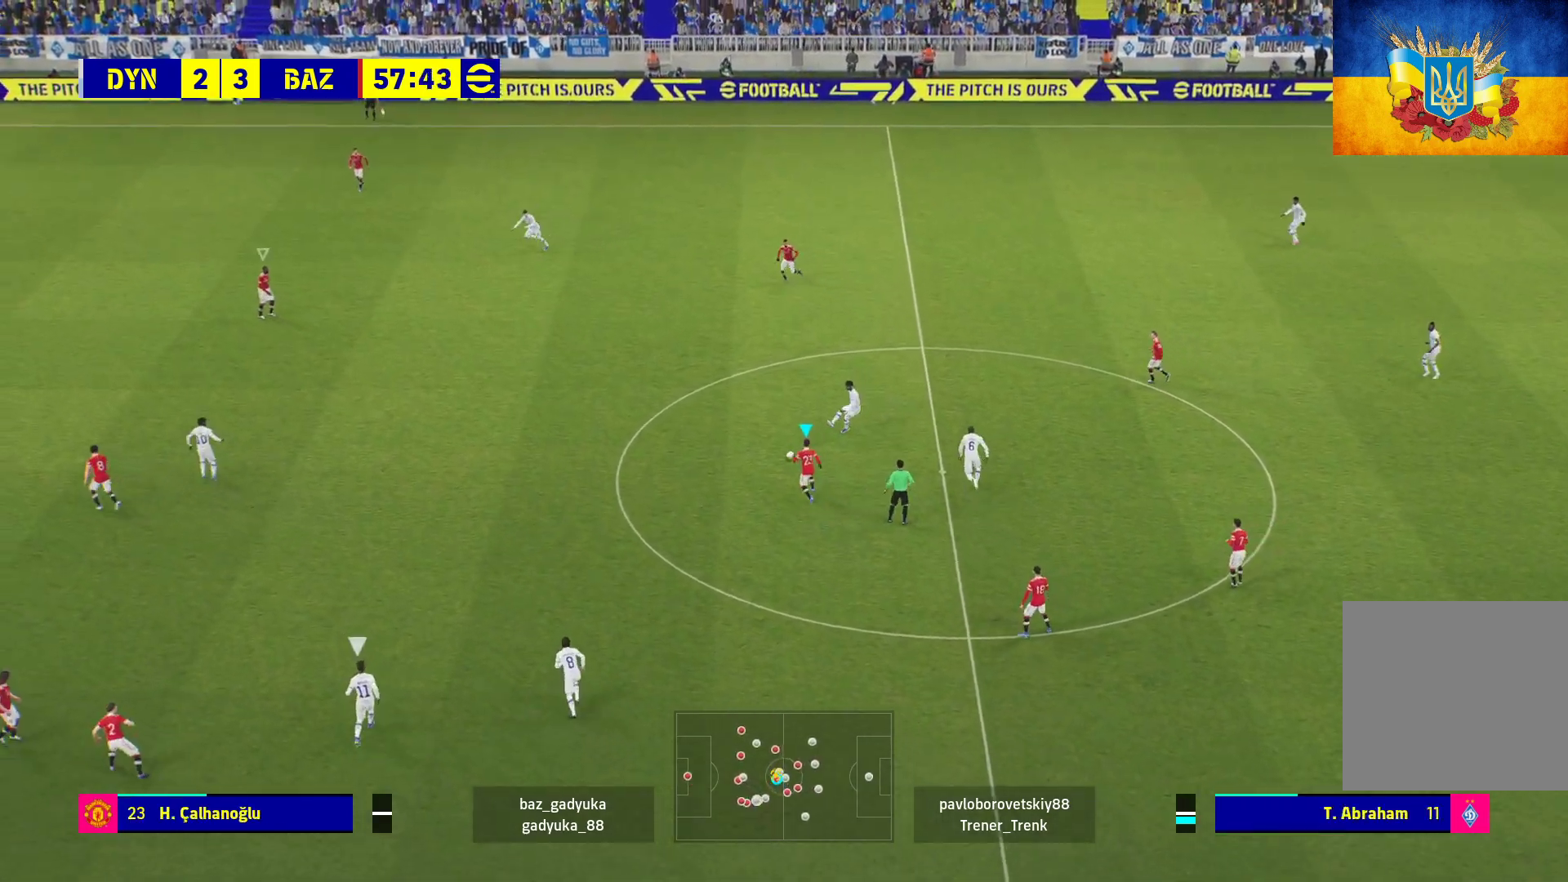
{"buttons": ["A", "R1"], "left_stick": "up-left", "right_stick": "center", "events": []}
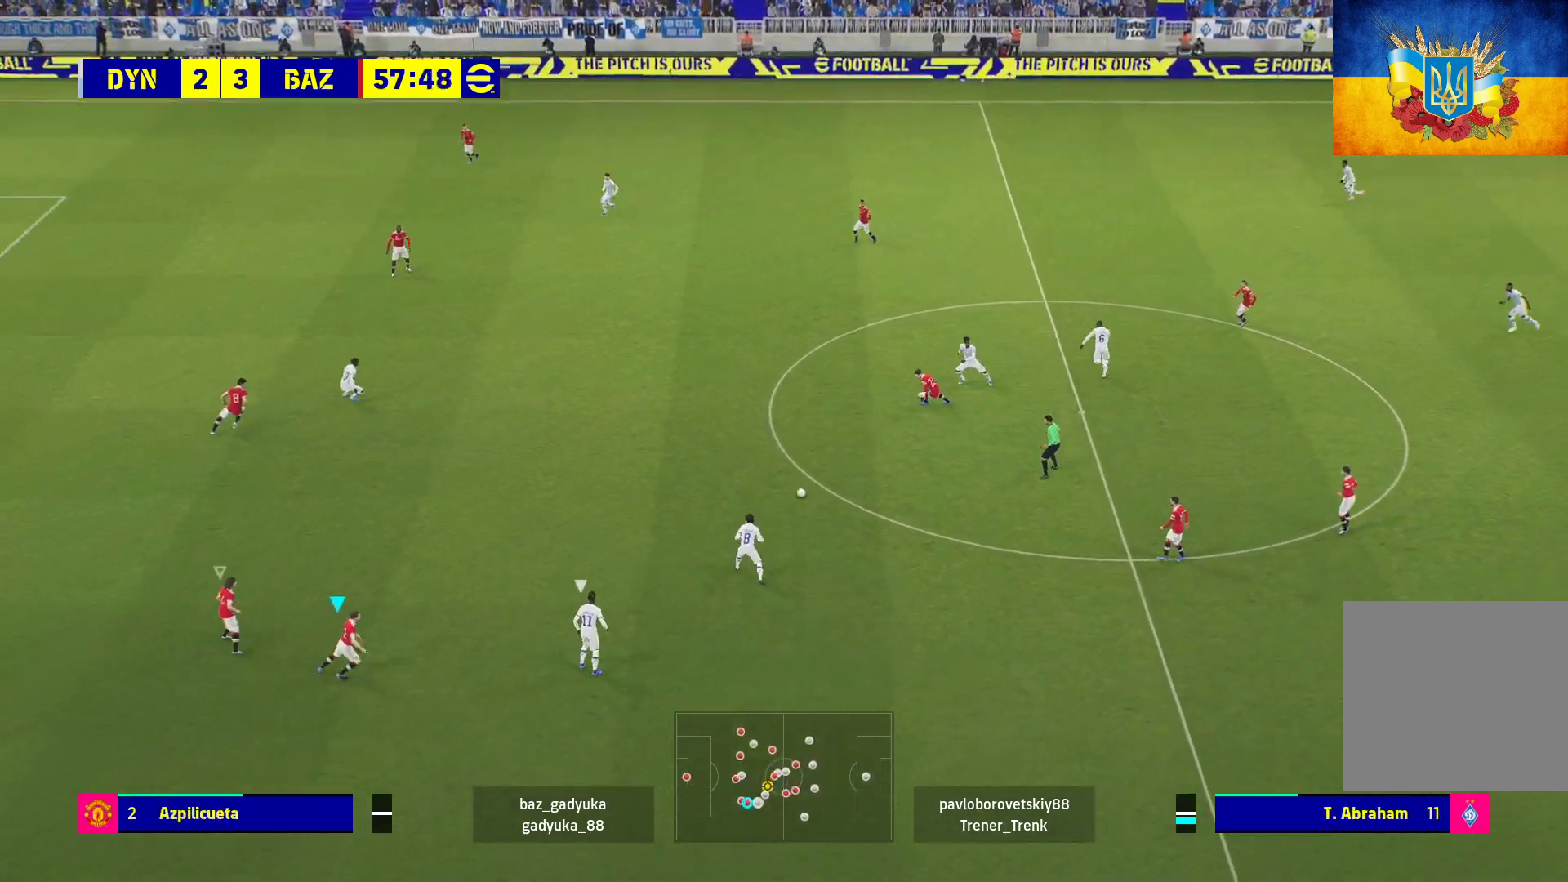
{"buttons": ["A", "R1"], "left_stick": "up", "right_stick": "center", "events": [[200, "left_stick", "up"]]}
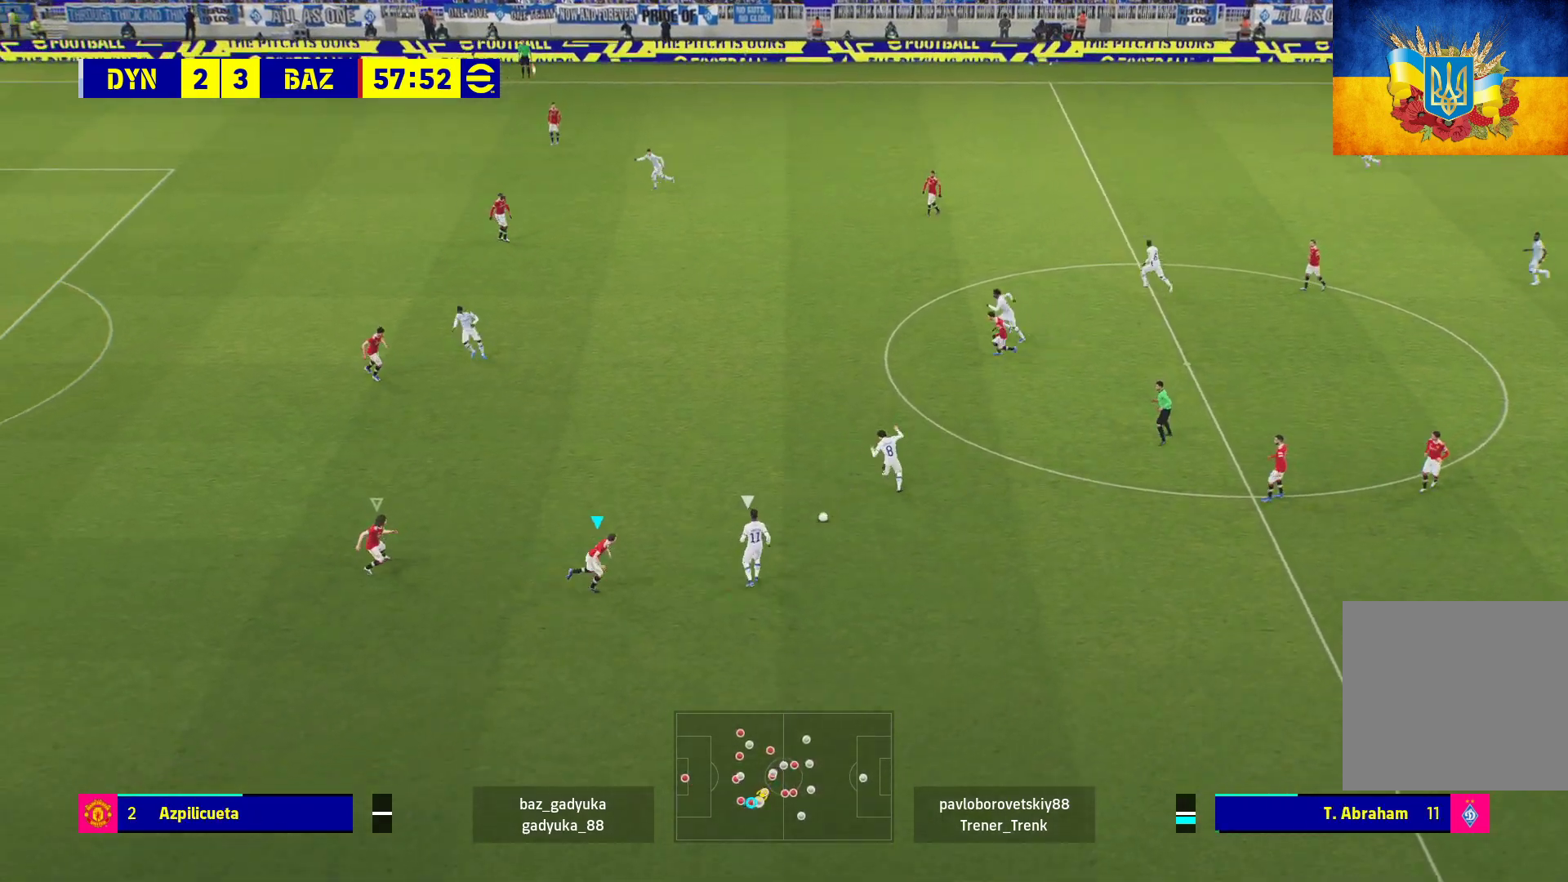
{"buttons": ["R1"], "left_stick": "up", "right_stick": "center", "events": [[17, "A", "up"]]}
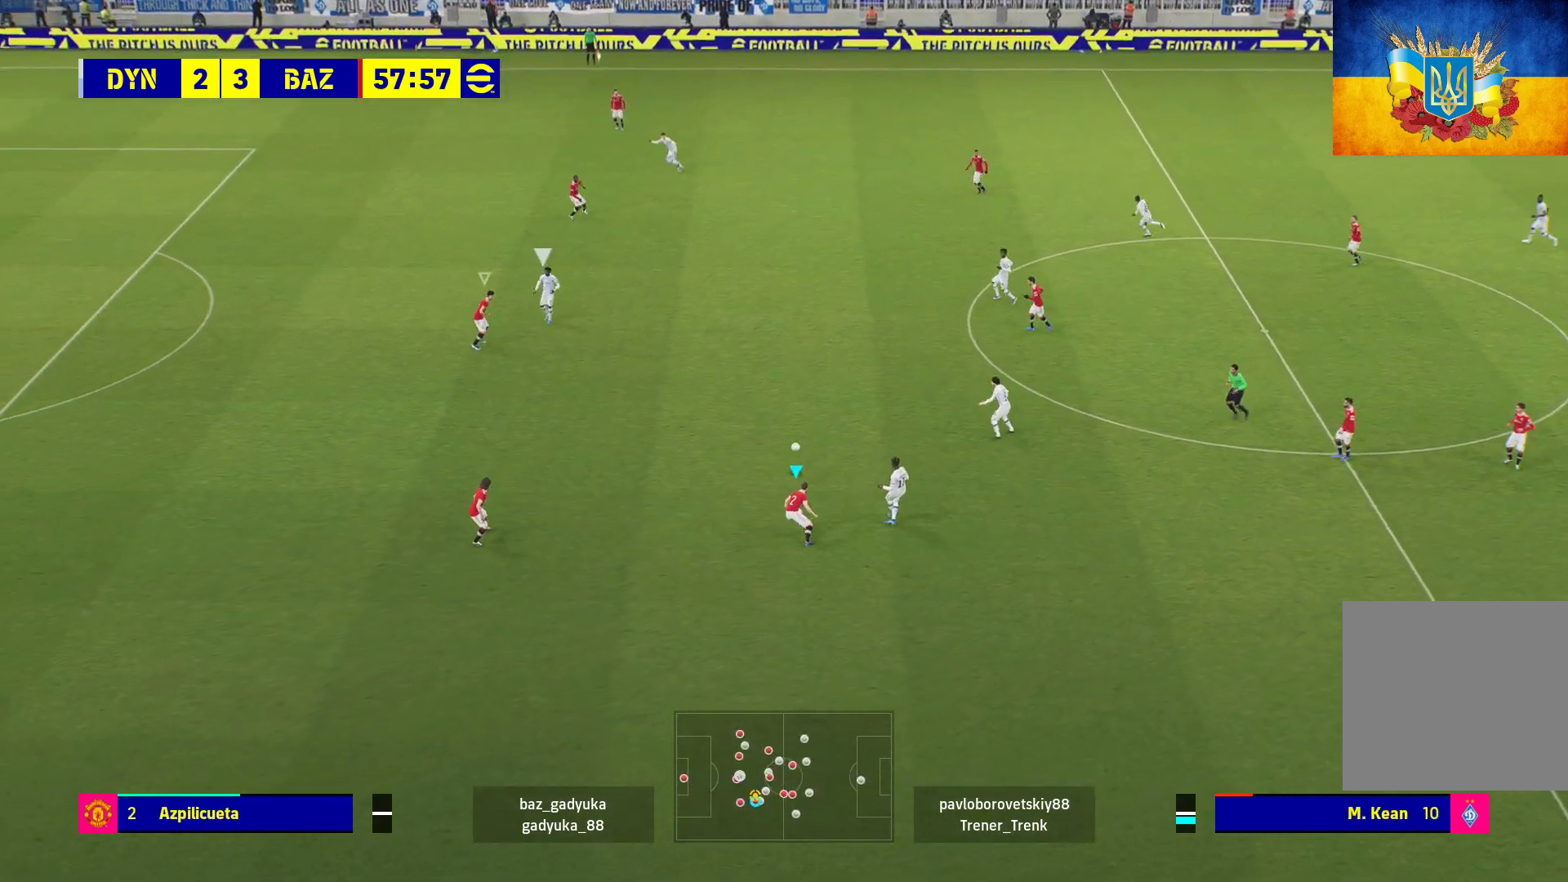
{"buttons": ["R1"], "left_stick": "right", "right_stick": "center", "events": [[183, "left_stick", "right"]]}
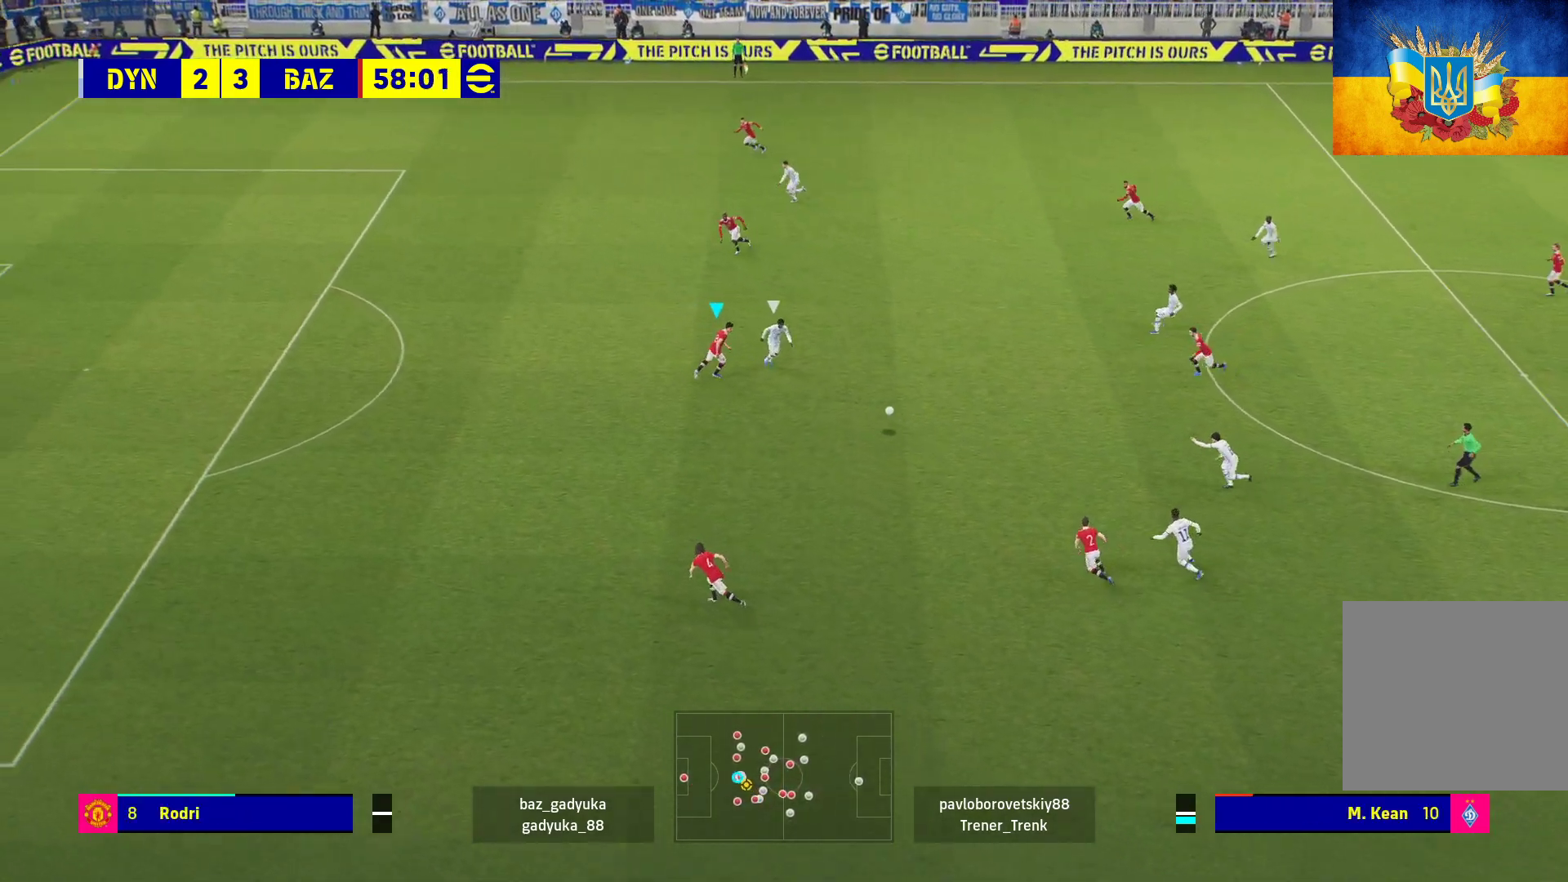
{"buttons": ["A", "L2", "R1", "L3"], "left_stick": "down-right", "right_stick": "center", "events": [[67, "L3", "down"], [83, "left_stick", "down-right"], [217, "A", "down"], [217, "L2", "down"]]}
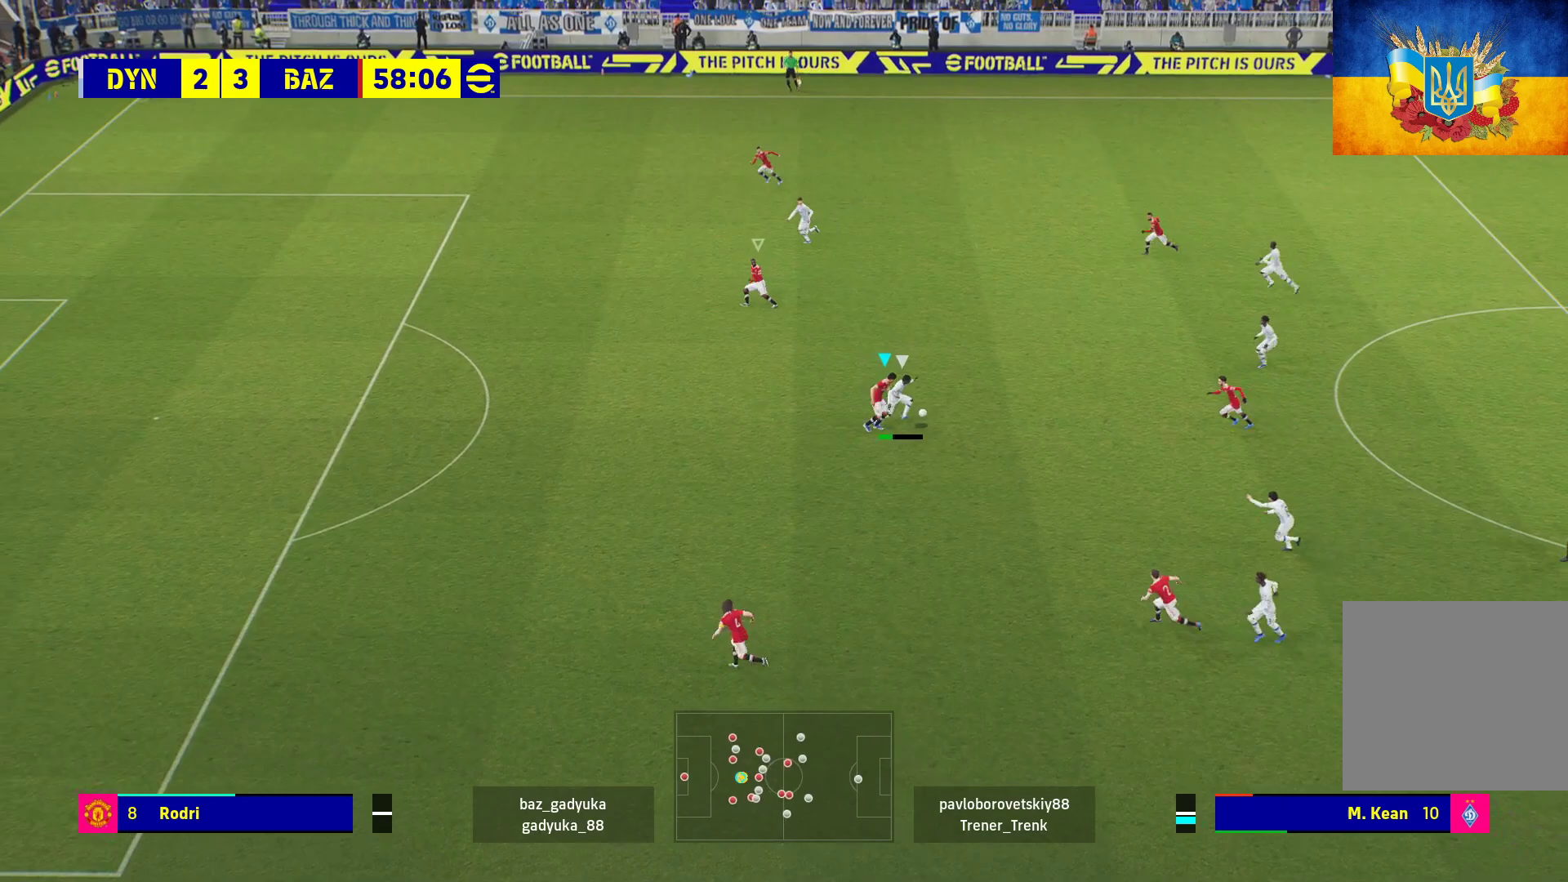
{"buttons": ["A", "L2", "R1"], "left_stick": "up-left", "right_stick": "center", "events": [[217, "L3", "up"], [283, "left_stick", "up"], [350, "left_stick", "up-left"]]}
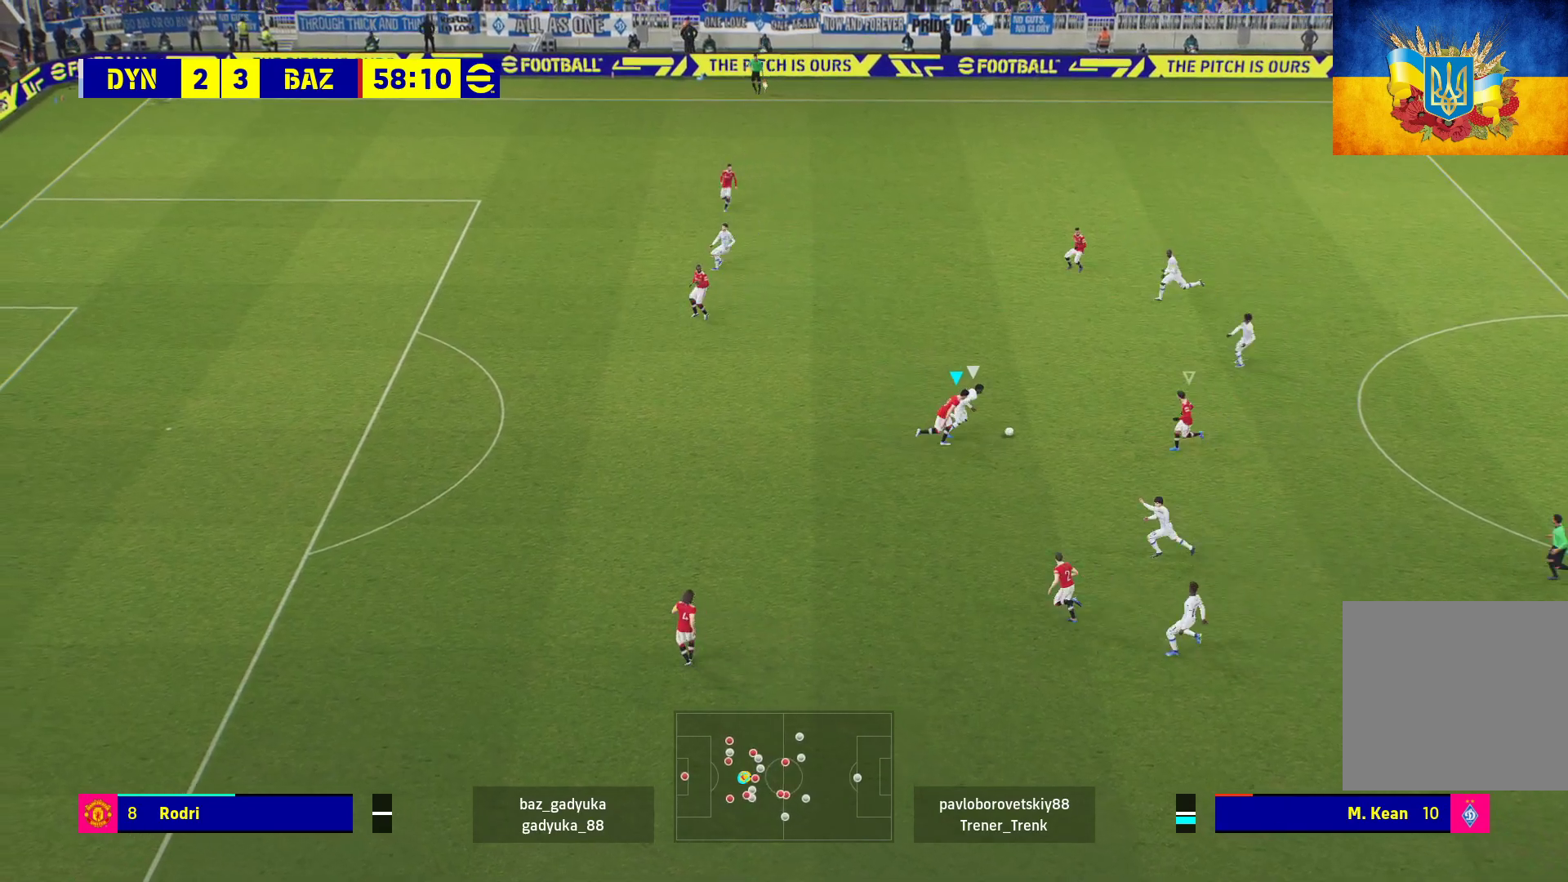
{"buttons": ["A", "L2", "R1"], "left_stick": "up-left", "right_stick": "center", "events": []}
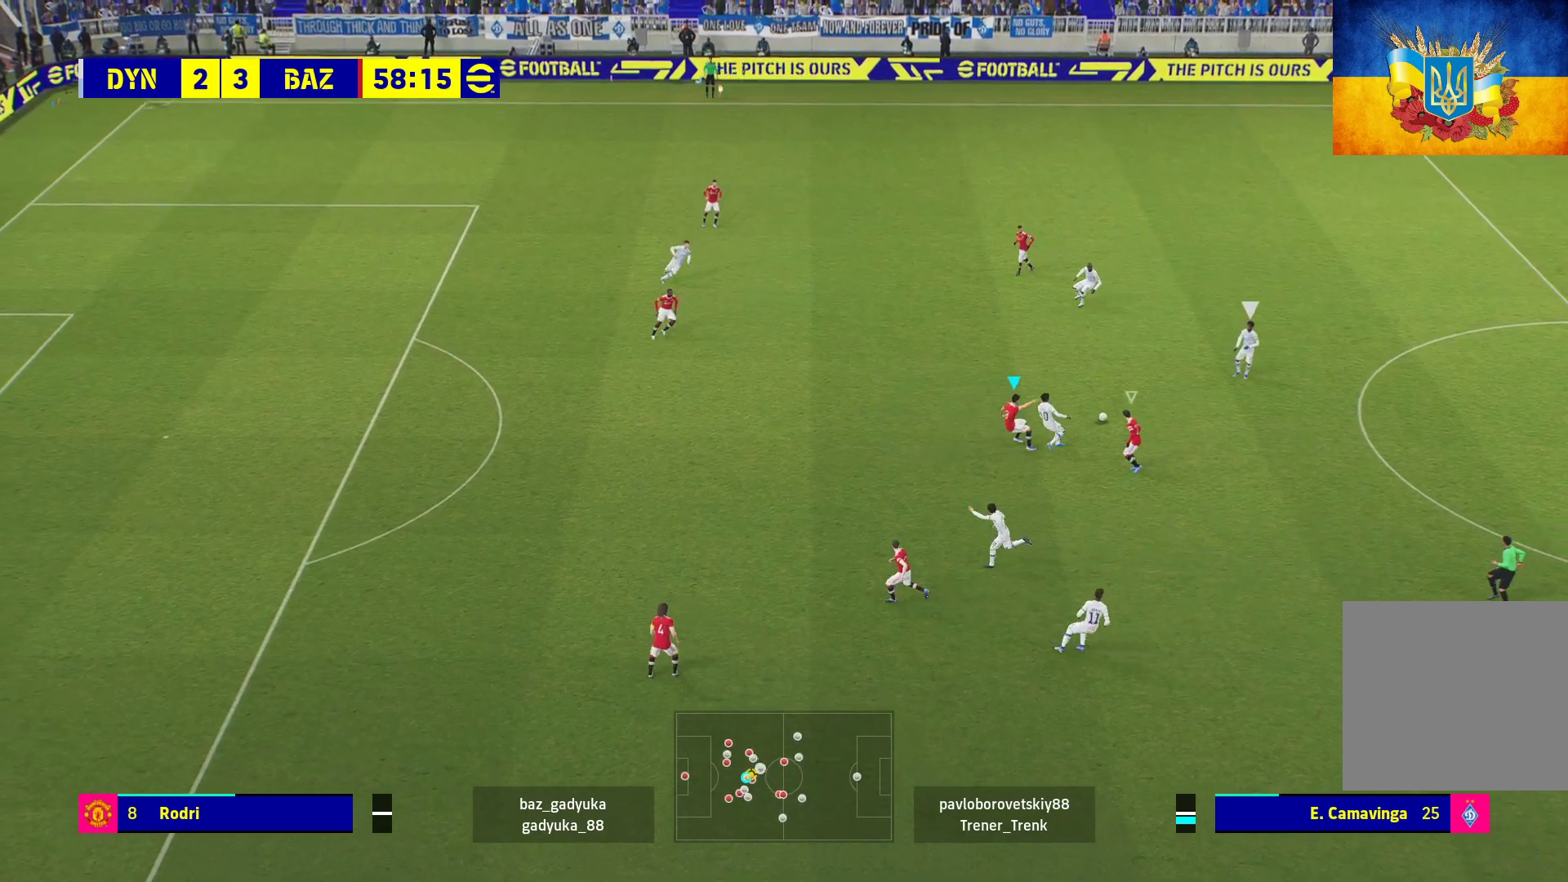
{"buttons": ["L2", "R1"], "left_stick": "up-left", "right_stick": "center", "events": [[450, "A", "up"]]}
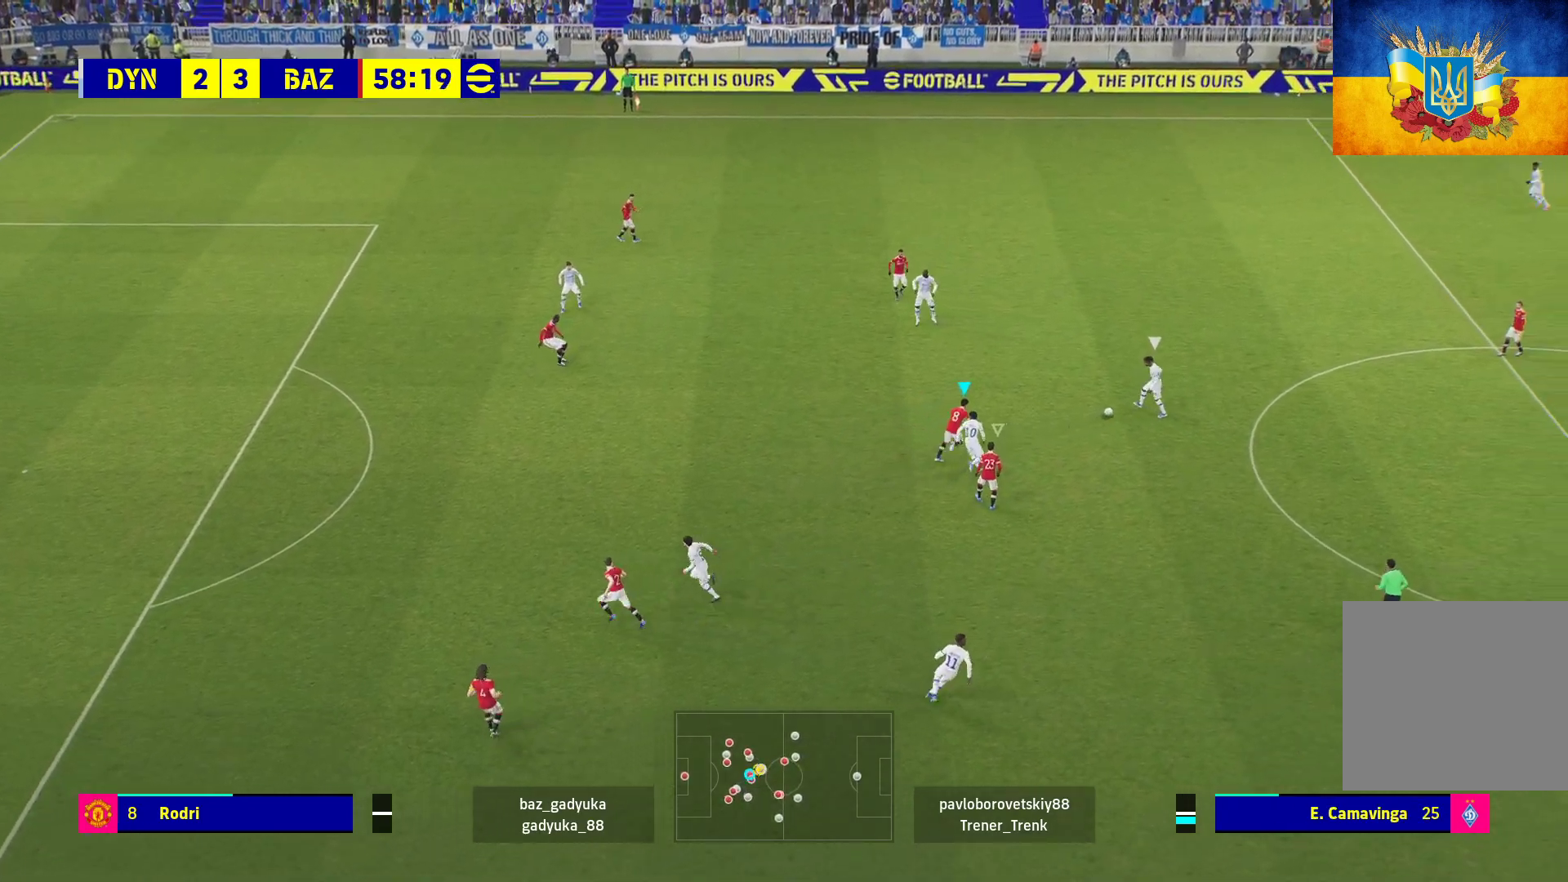
{"buttons": ["A", "L2", "R1"], "left_stick": "up-left", "right_stick": "center", "events": [[300, "A", "down"]]}
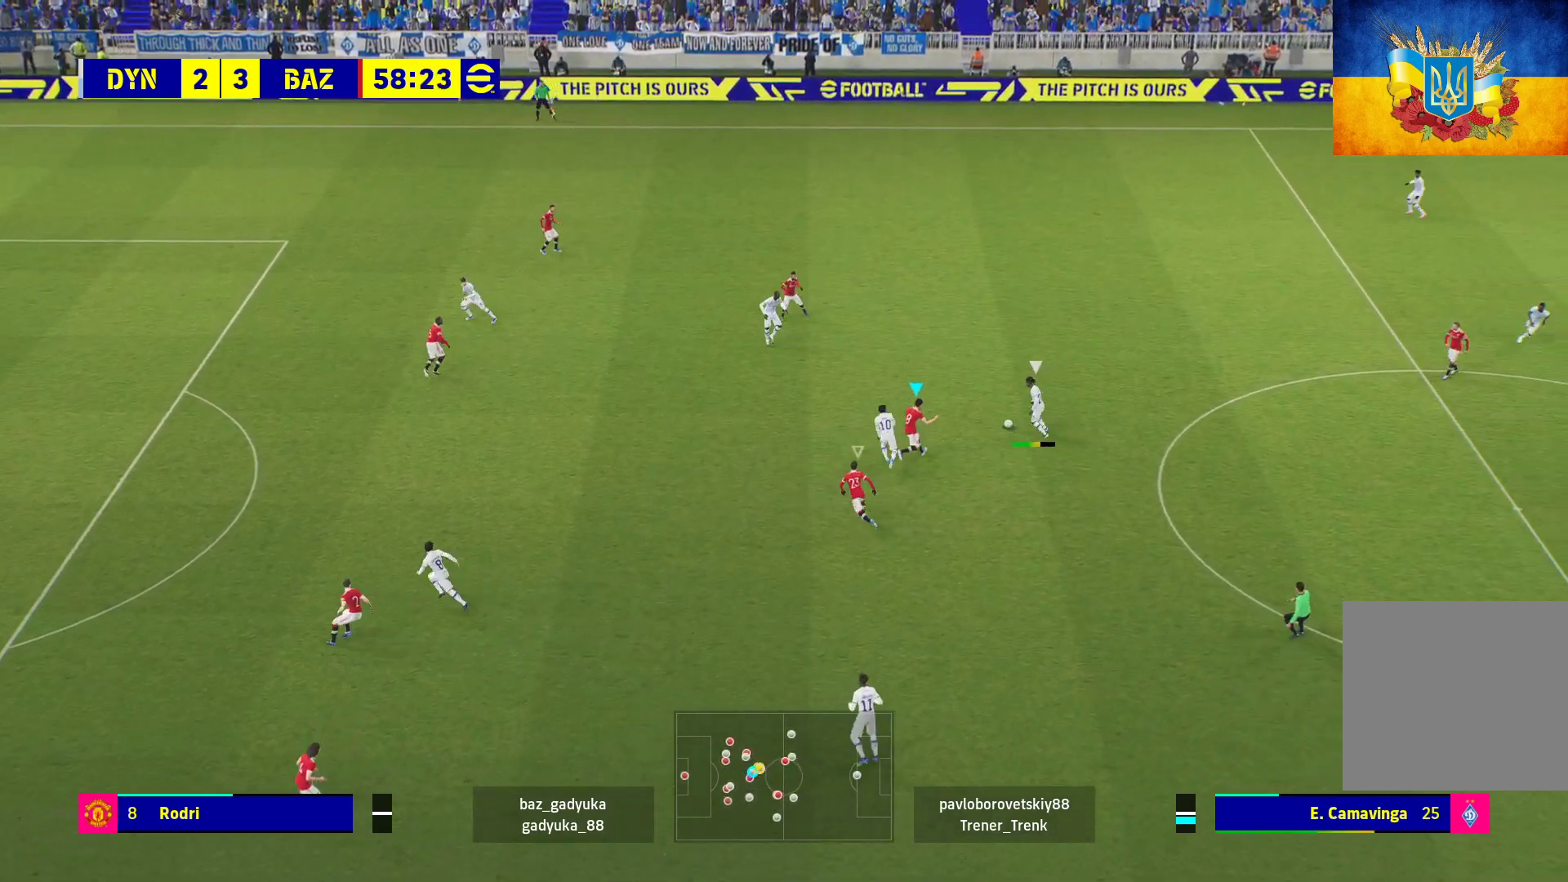
{"buttons": ["A", "L2", "R1"], "left_stick": "up-left", "right_stick": "center", "events": []}
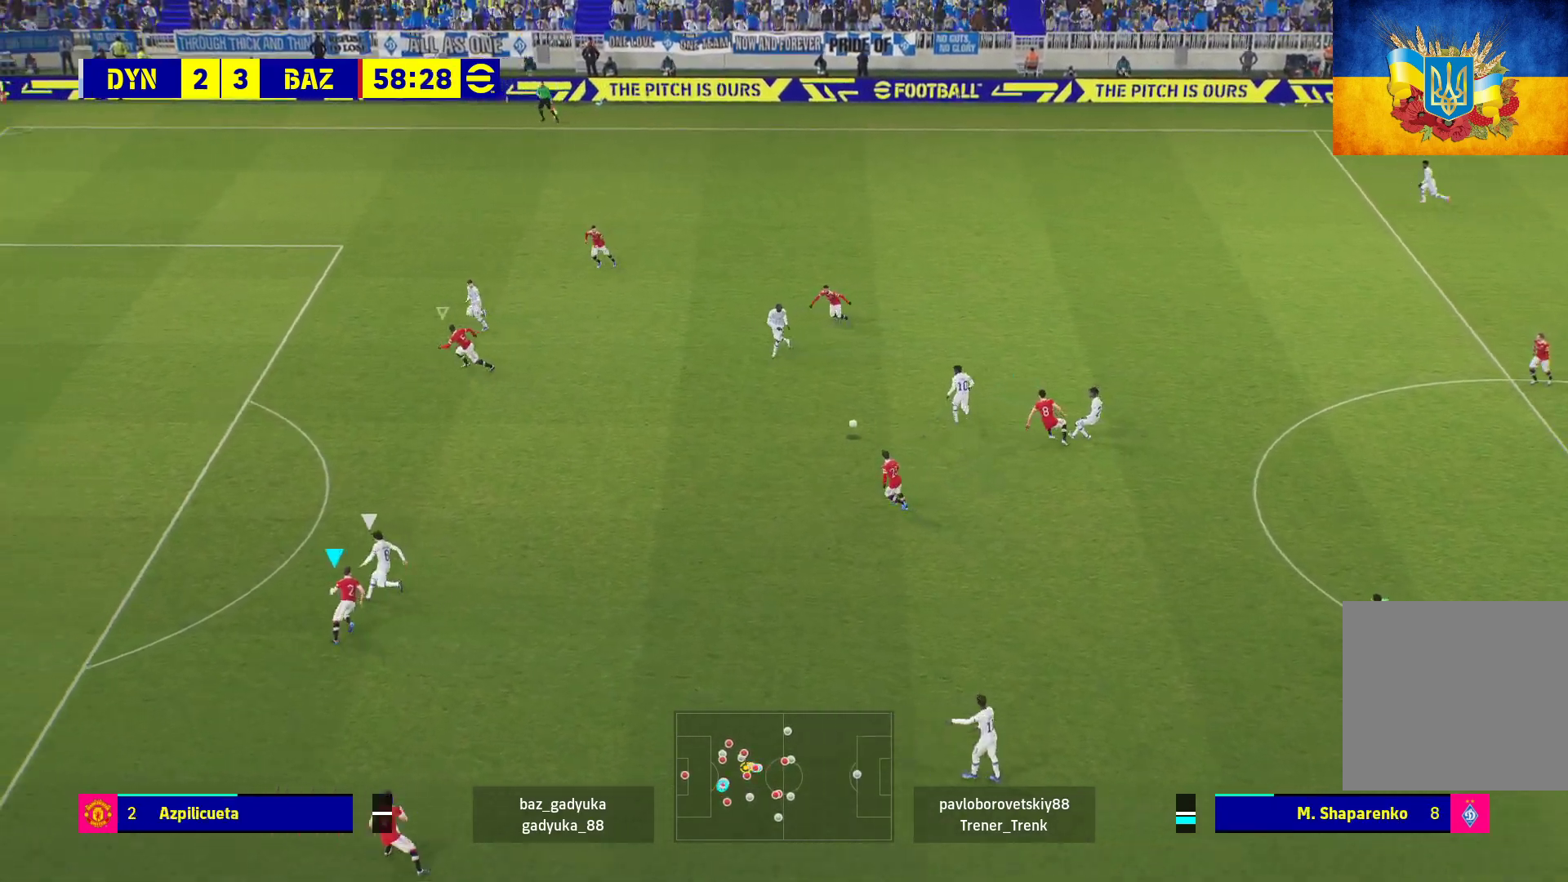
{"buttons": ["A", "L2", "R1"], "left_stick": "up-left", "right_stick": "center", "events": [[167, "left_stick", "center"], [367, "left_stick", "up-left"]]}
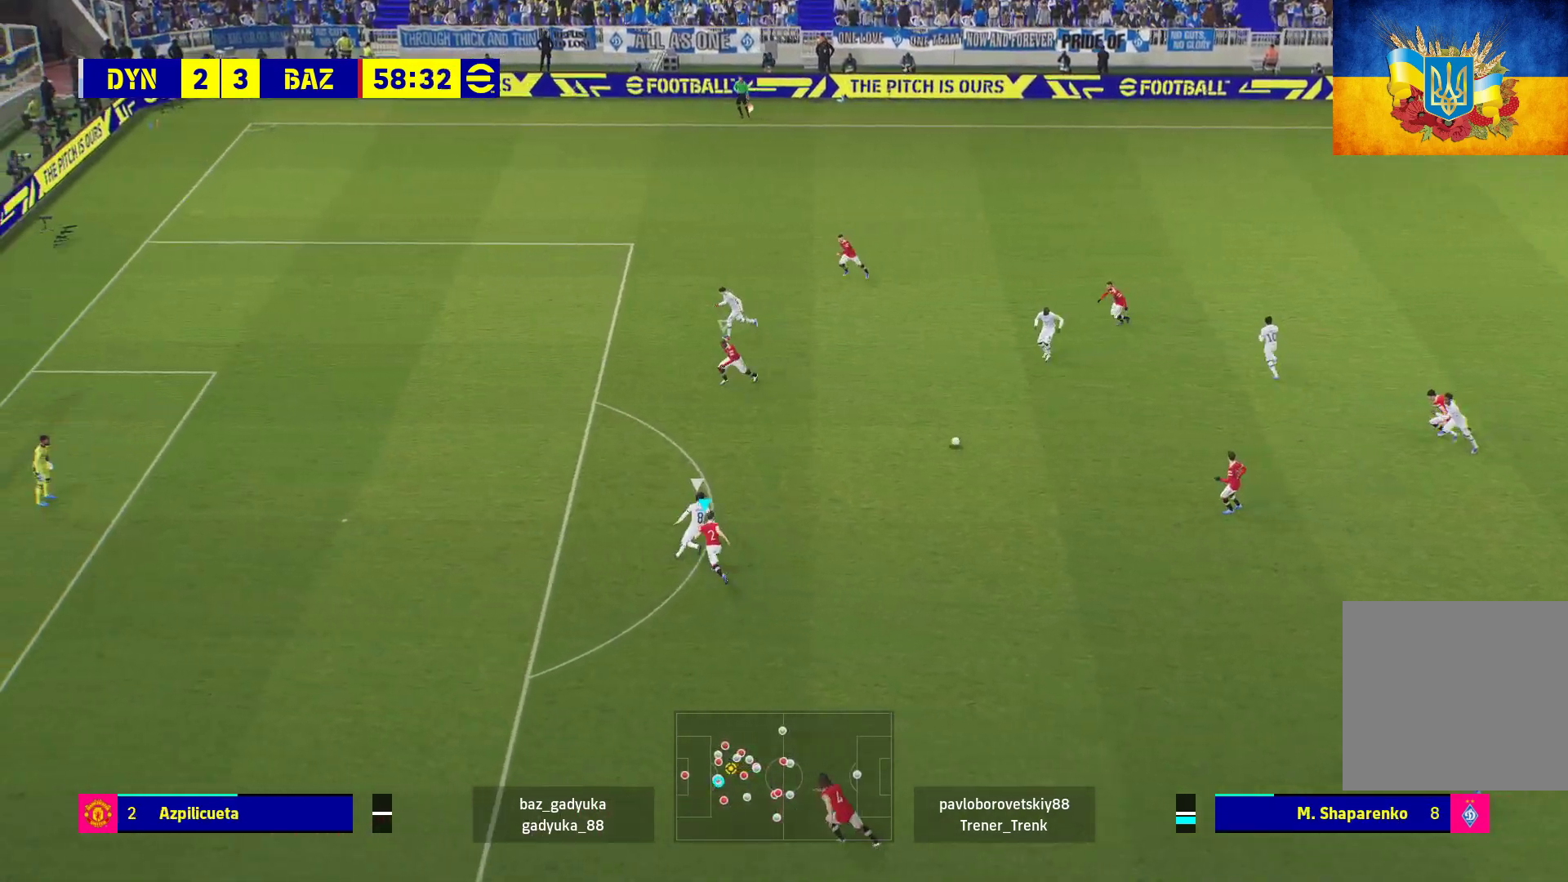
{"buttons": ["R1"], "left_stick": "up-left", "right_stick": "center", "events": [[17, "L2", "up"], [233, "A", "up"]]}
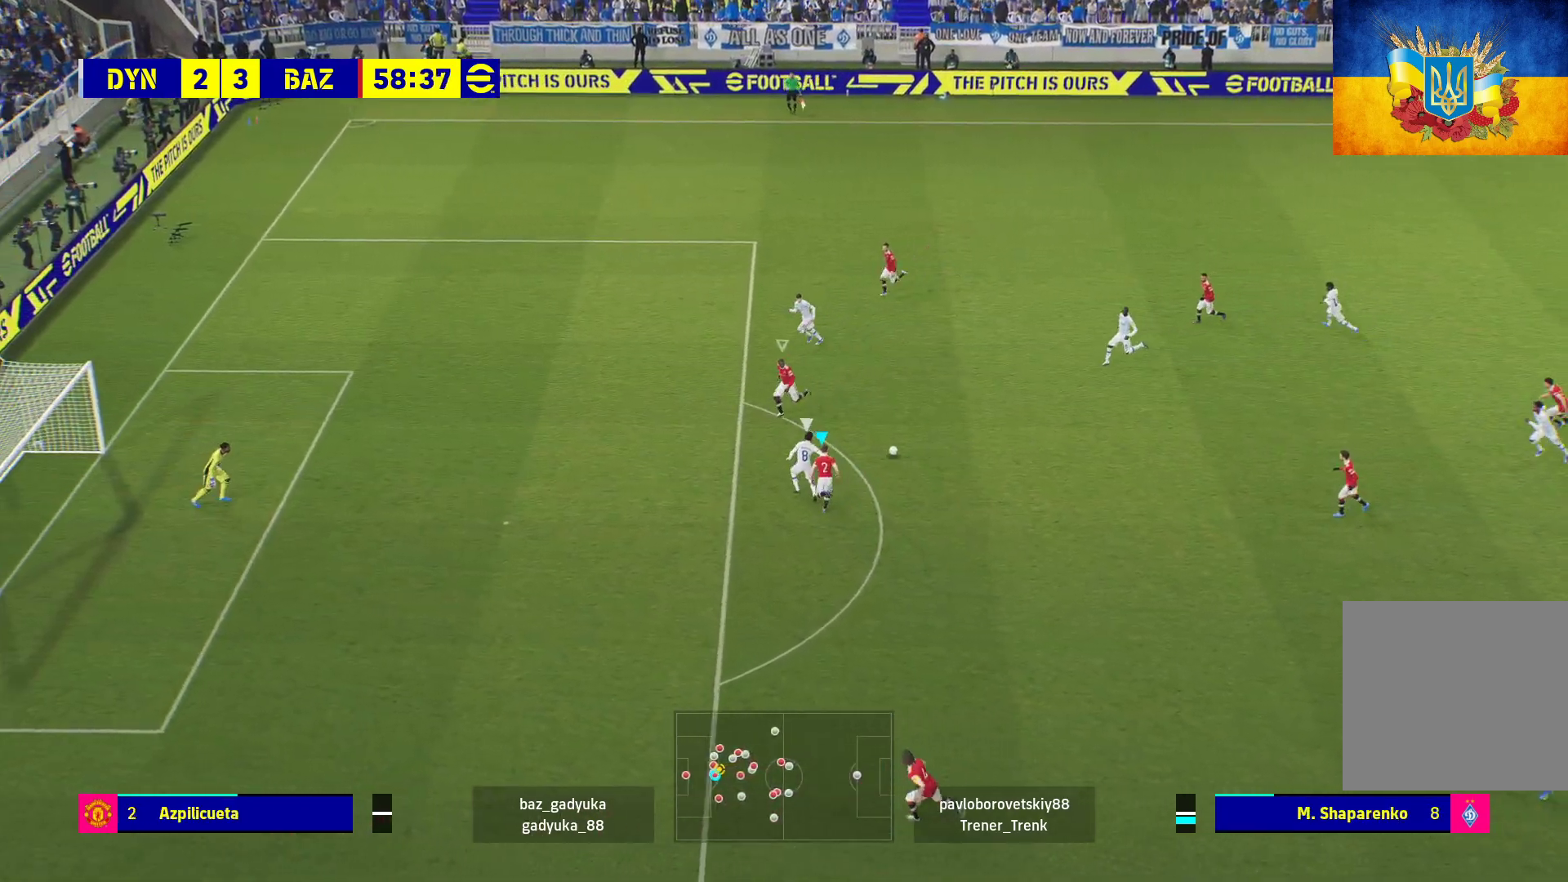
{"buttons": ["A", "R1"], "left_stick": "up-left", "right_stick": "center", "events": [[317, "A", "down"]]}
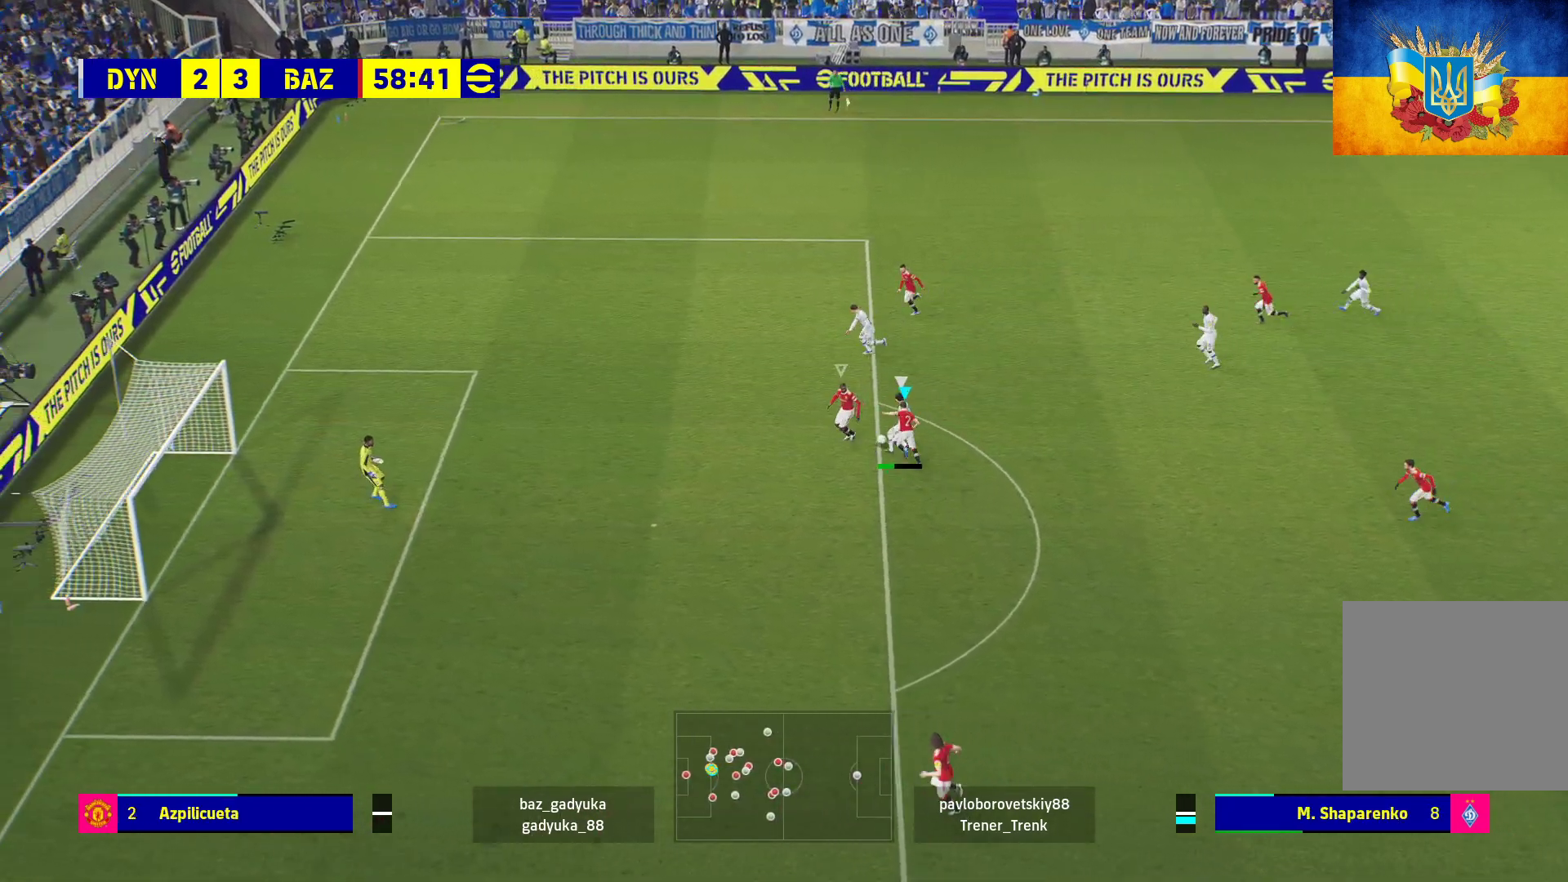
{"buttons": ["A", "R1"], "left_stick": "up-left", "right_stick": "center", "events": []}
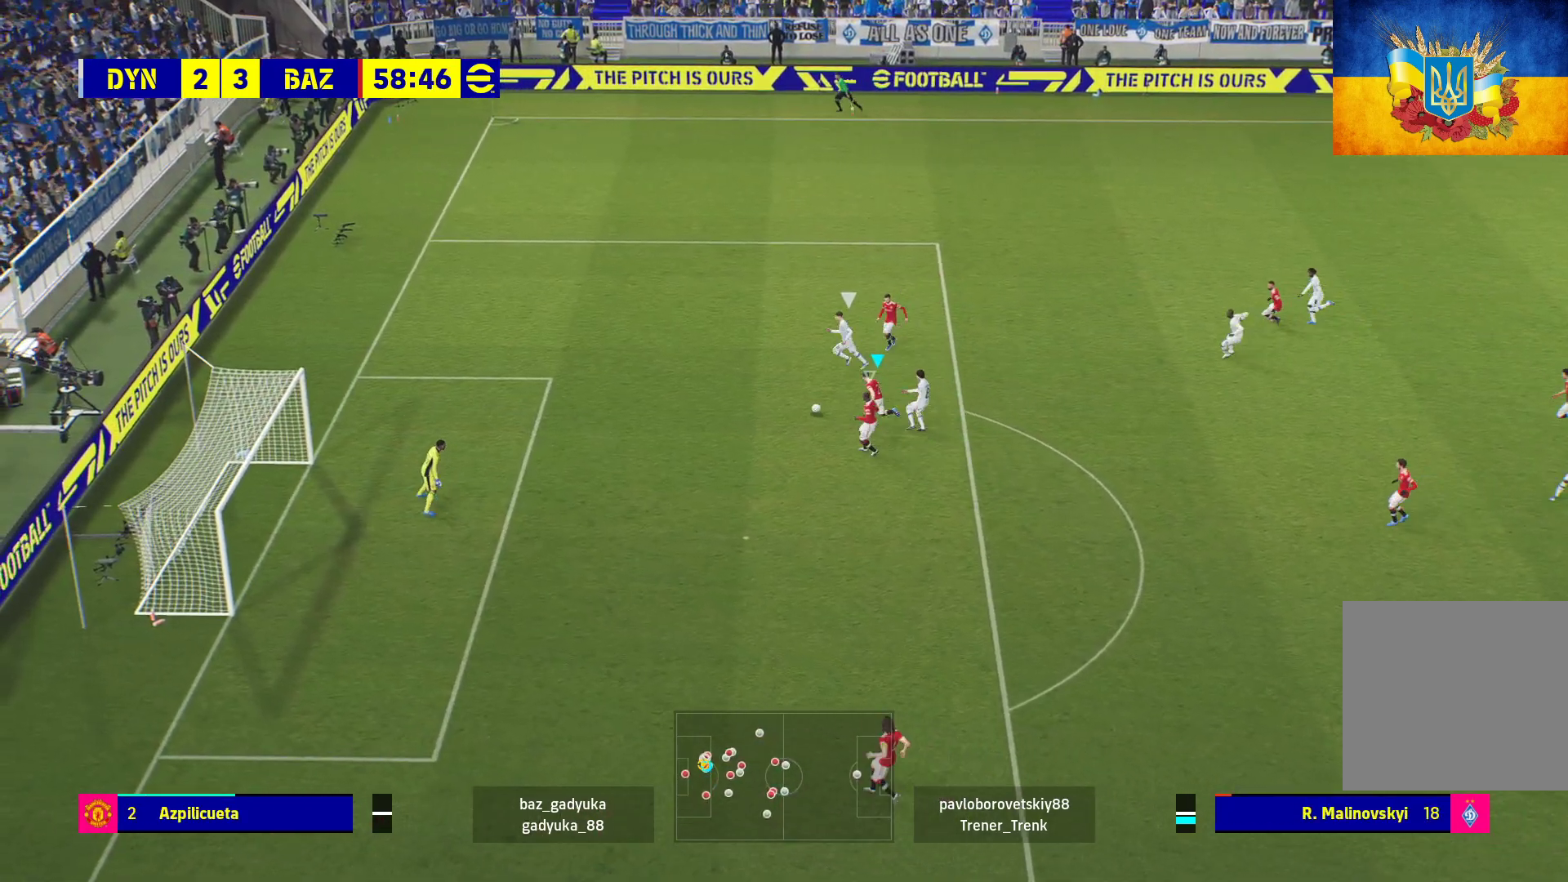
{"buttons": ["R1"], "left_stick": "up-left", "right_stick": "center", "events": [[467, "A", "up"]]}
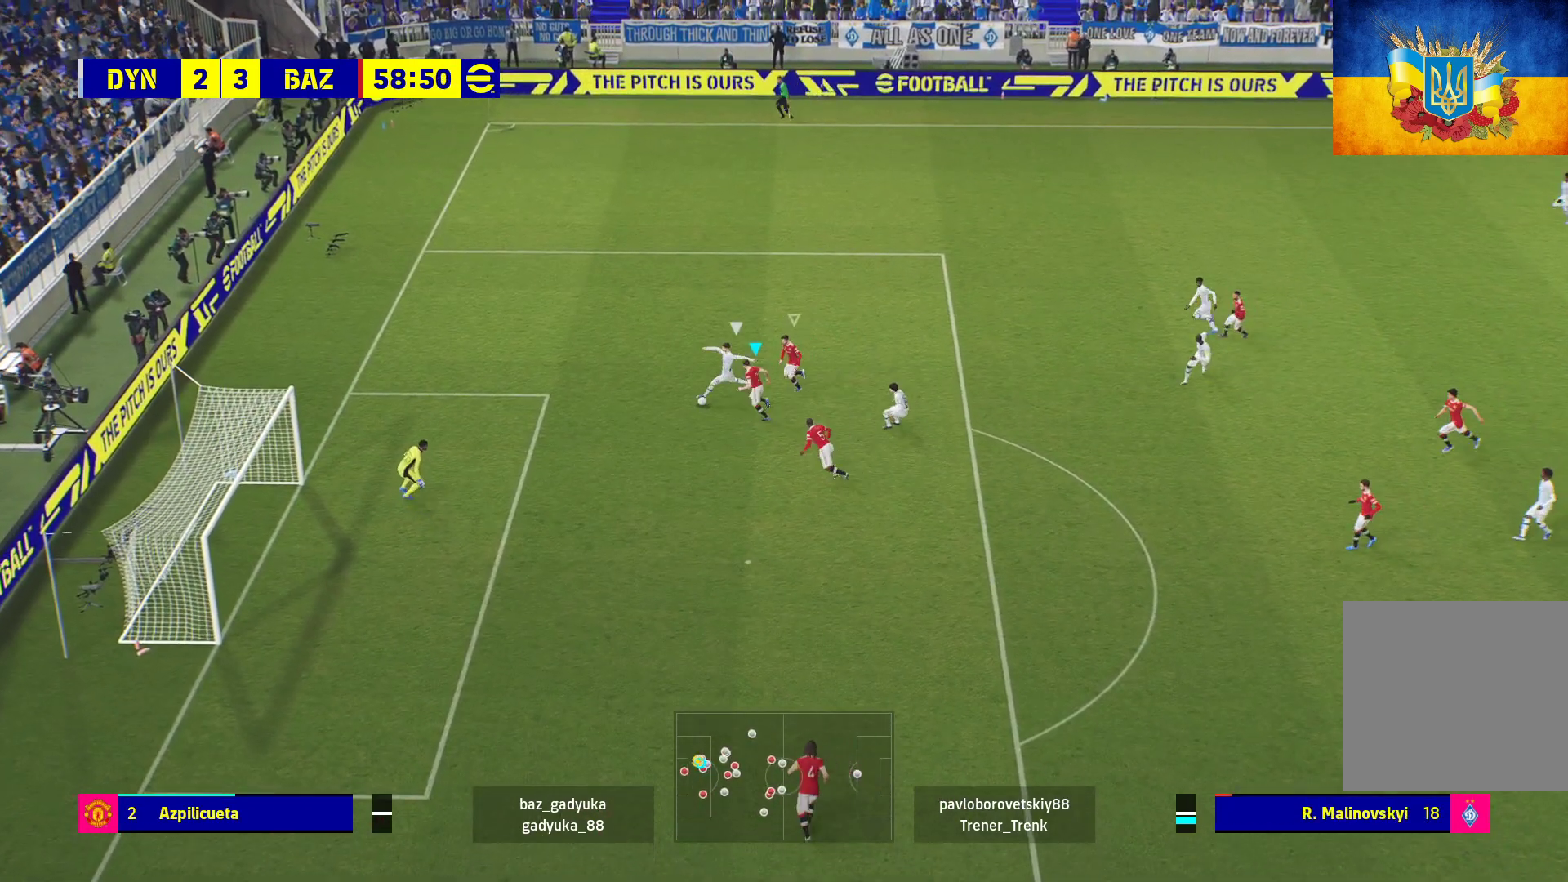
{"buttons": ["A", "R1"], "left_stick": "center", "right_stick": "center", "events": [[17, "A", "down"], [383, "left_stick", "center"]]}
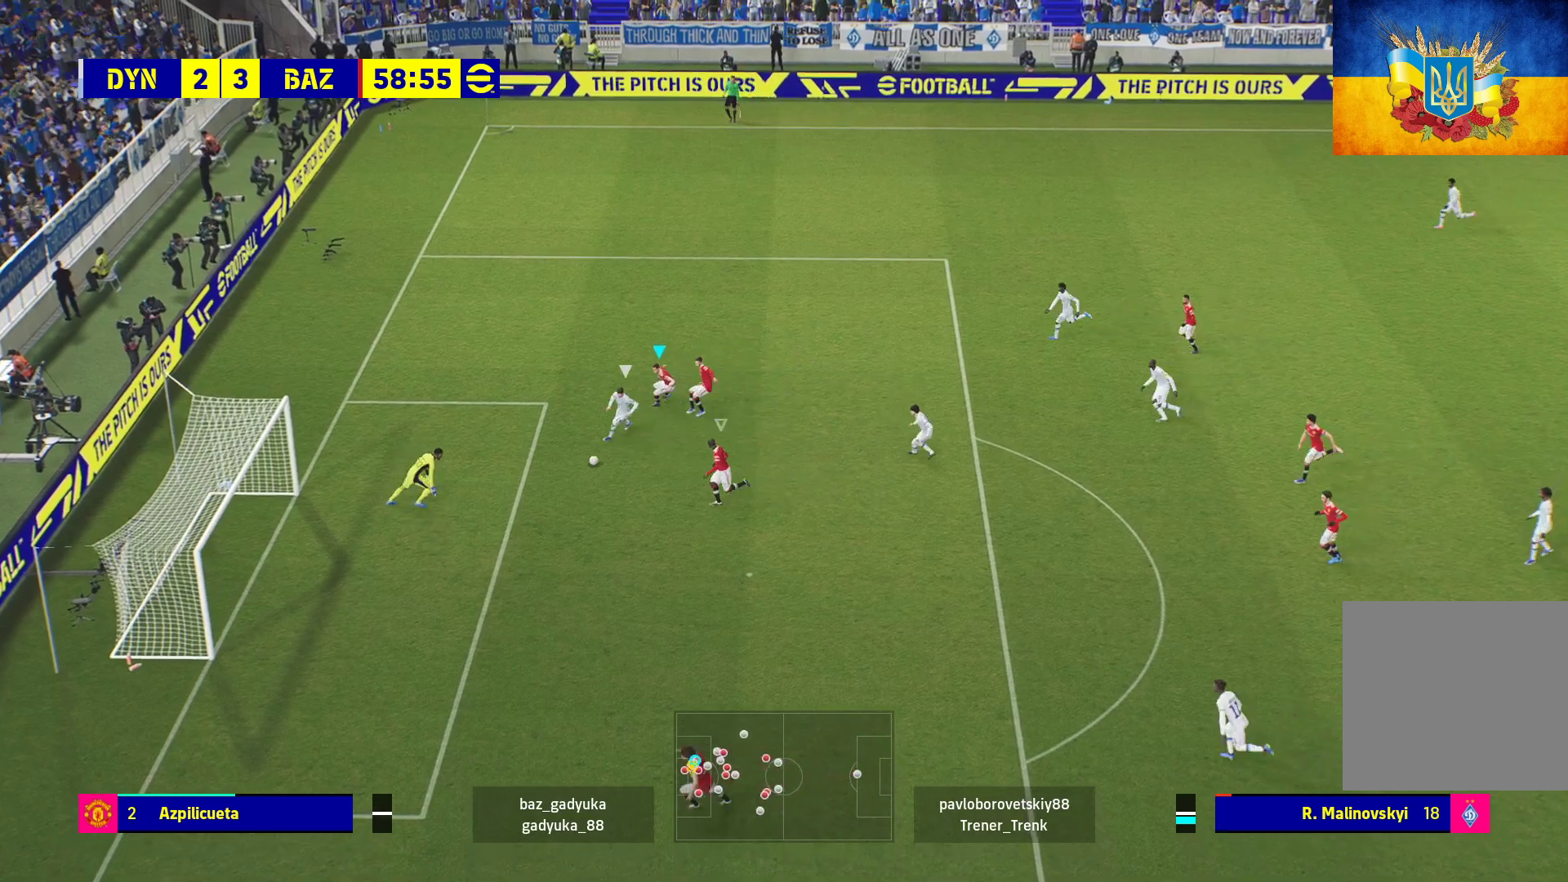
{"buttons": ["A", "R1"], "left_stick": "right", "right_stick": "center", "events": [[133, "left_stick", "right"]]}